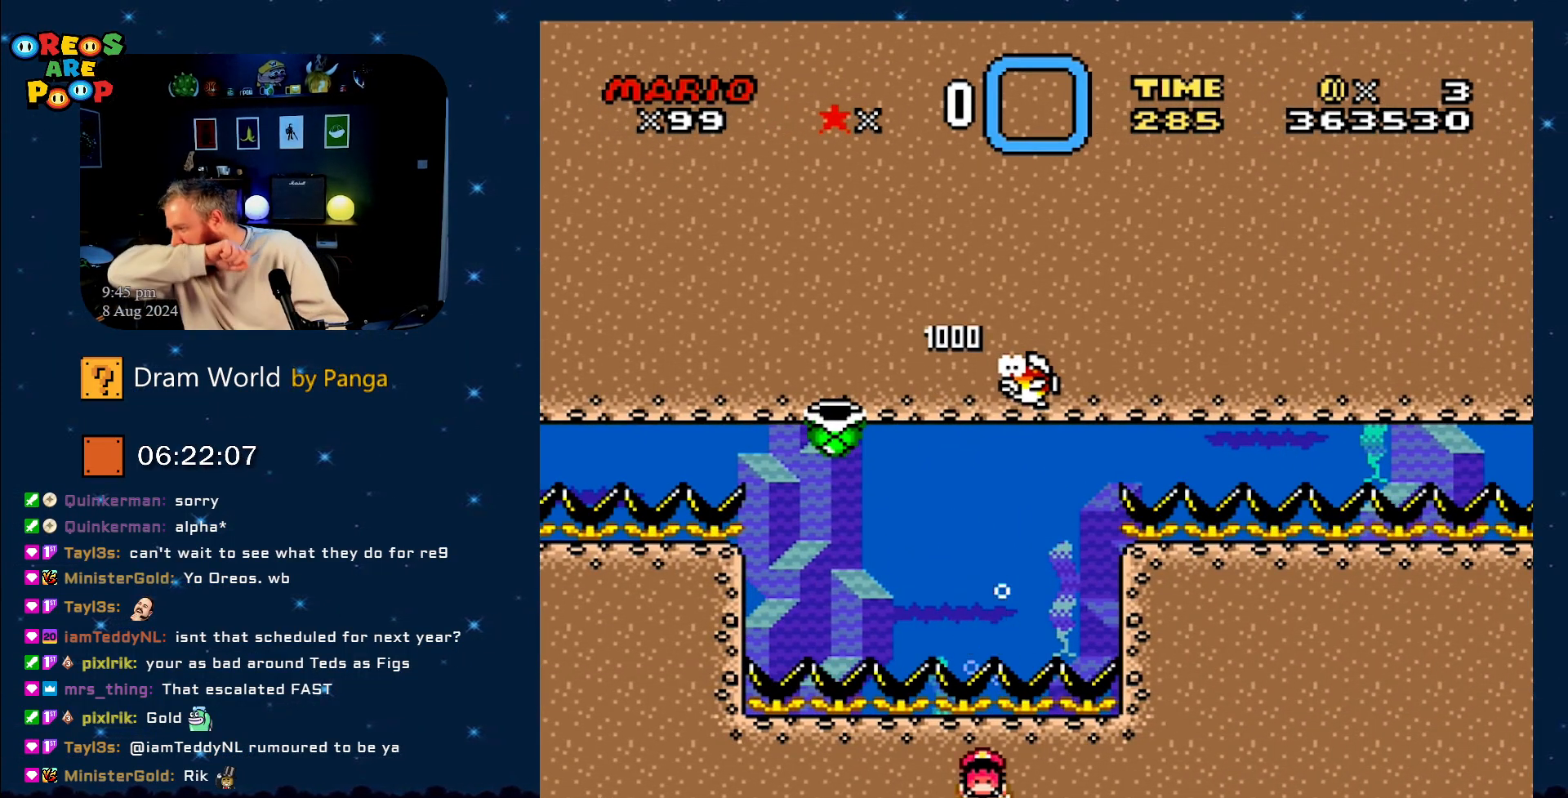
Gameplay with a controller (Nintendo layout); each line is a JSON object with the inputs held at the frame after it. "events" lists button and stick changes between this image and that frame as [ms after this image, input, new state], when the widget could be followed in between. Not read: L1 L3 R1 R3.
{"buttons": [], "events": []}
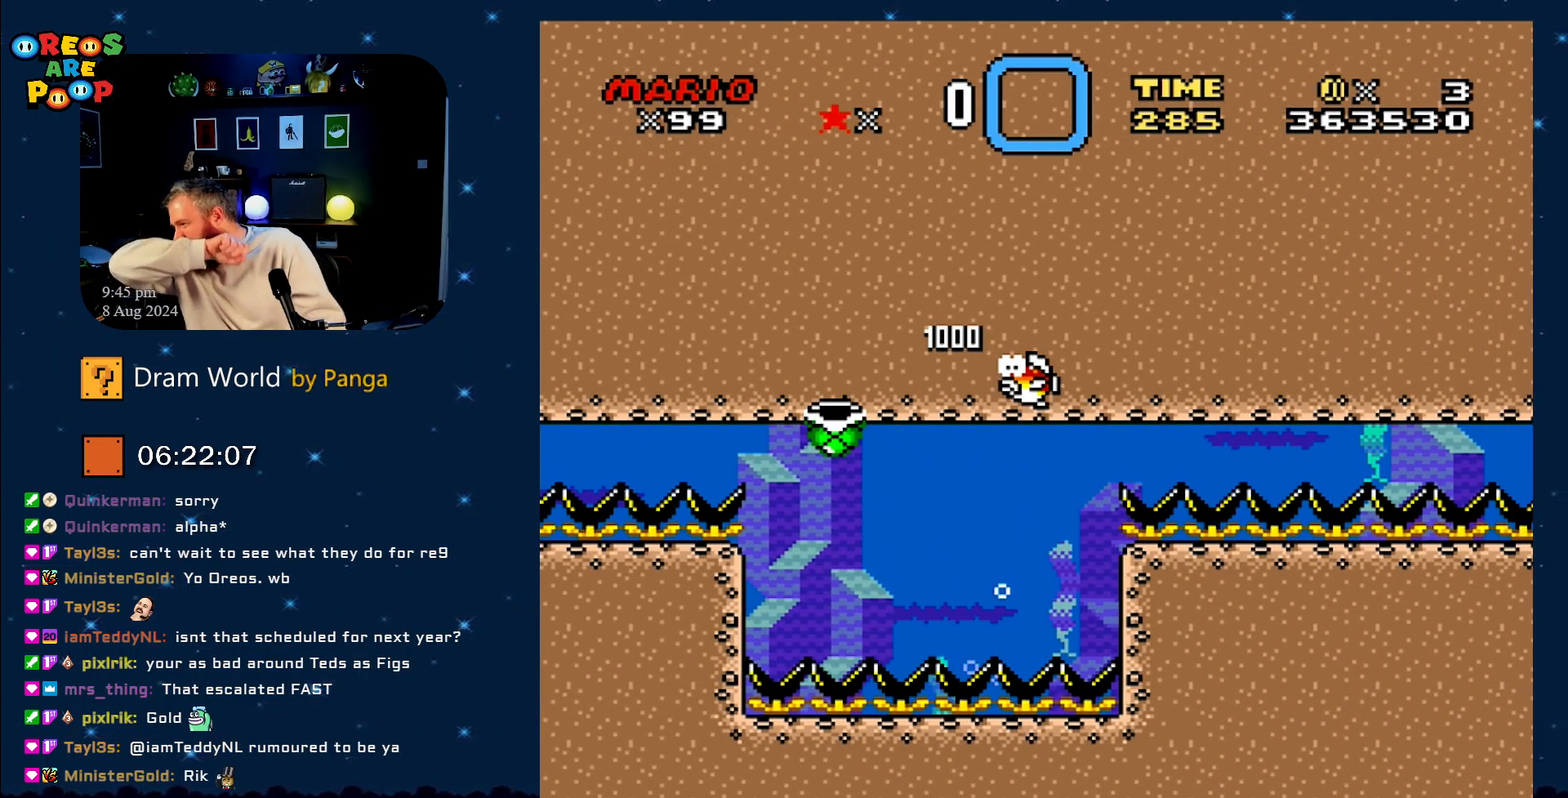
{"buttons": [], "events": []}
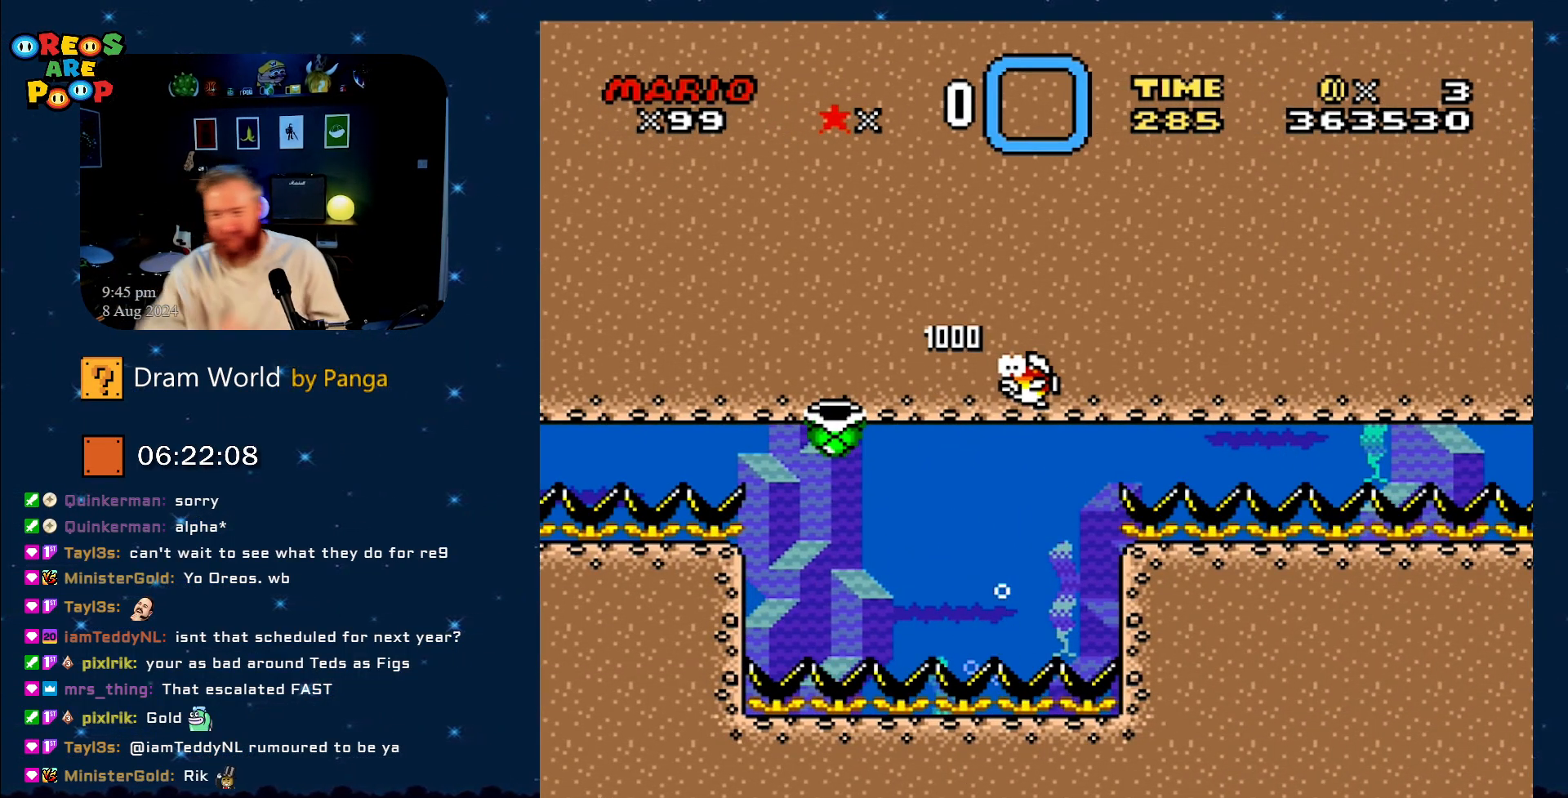
{"buttons": [], "events": []}
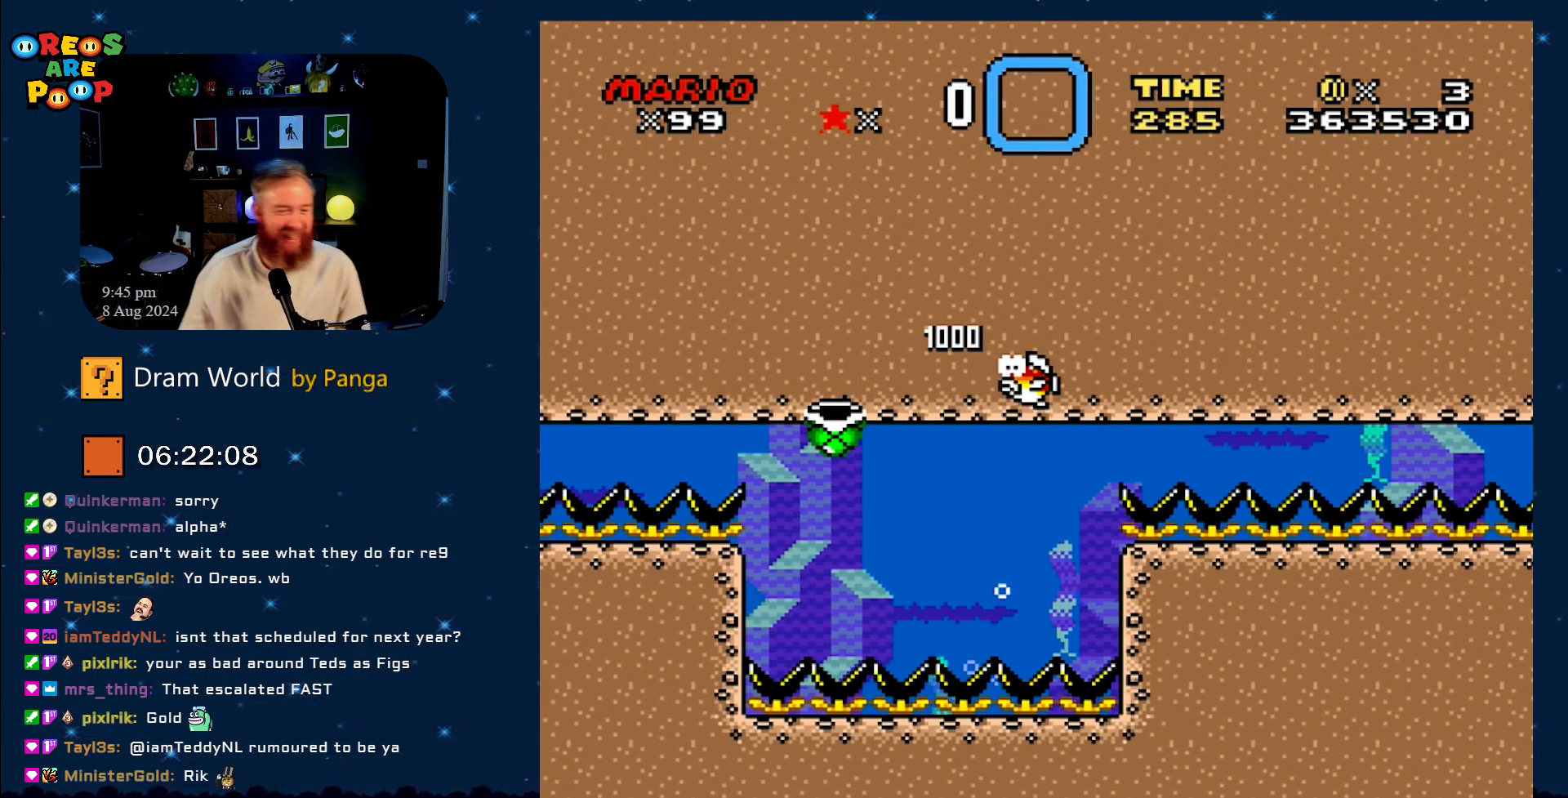
{"buttons": ["A"], "events": [[167, "A", "down"], [333, "A", "up"], [484, "A", "down"]]}
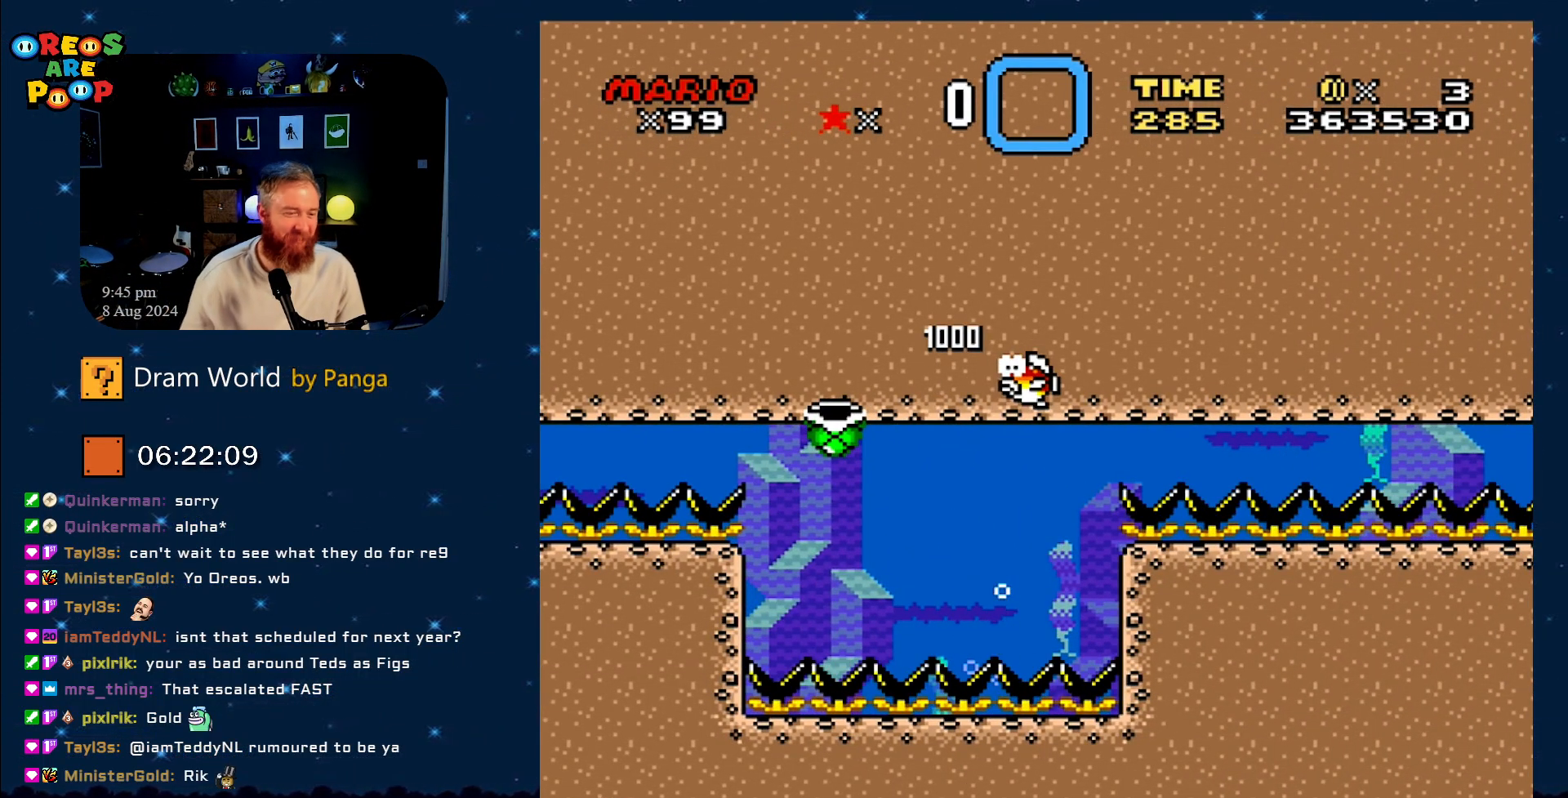
{"buttons": ["A"], "events": [[84, "A", "up"], [200, "A", "down"], [317, "A", "up"], [417, "A", "down"]]}
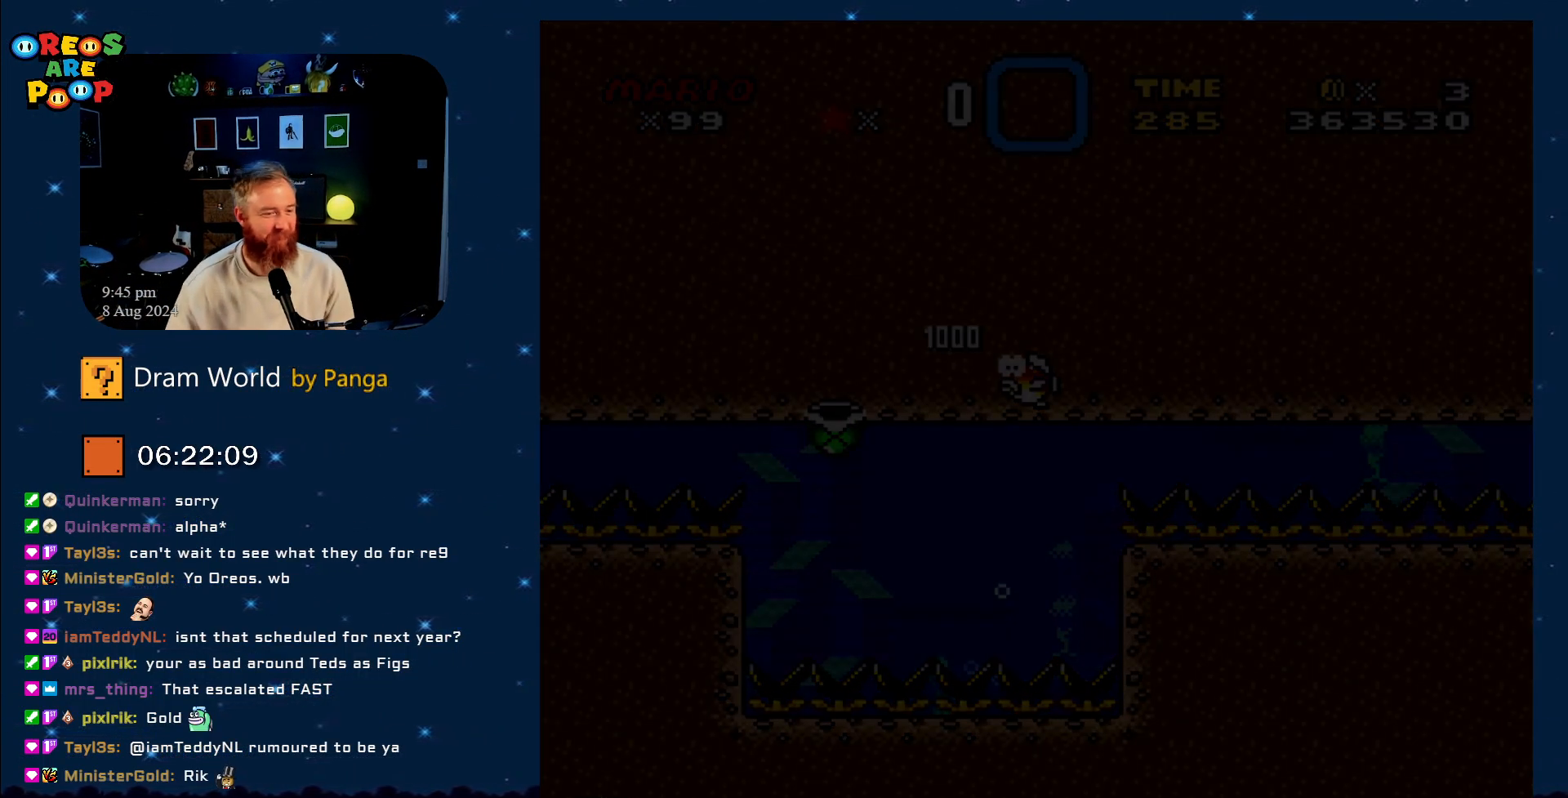
{"buttons": ["A"], "events": [[16, "A", "up"], [283, "A", "down"], [350, "A", "up"], [467, "A", "down"]]}
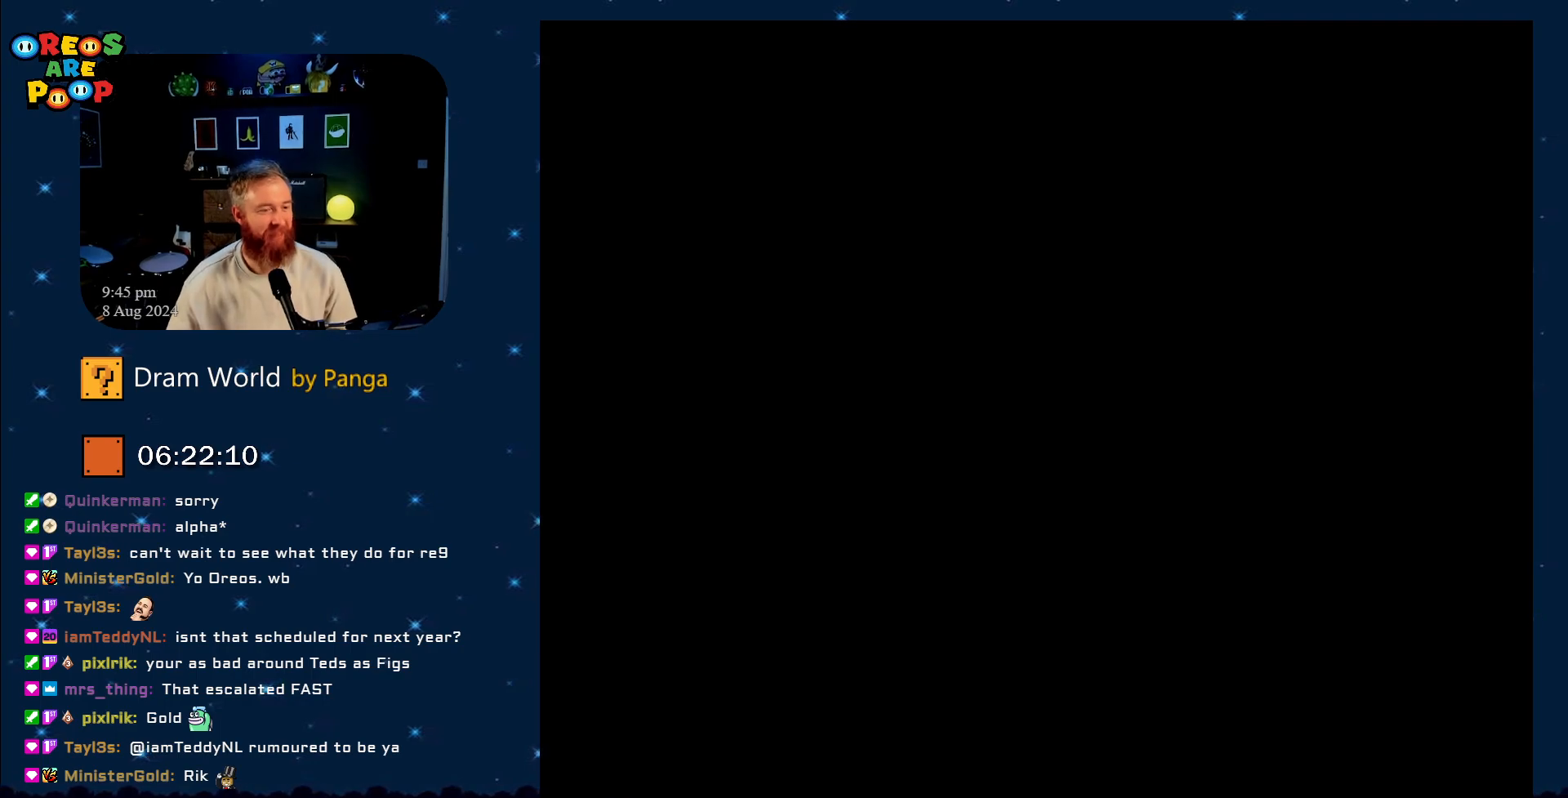
{"buttons": [], "events": [[100, "A", "up"]]}
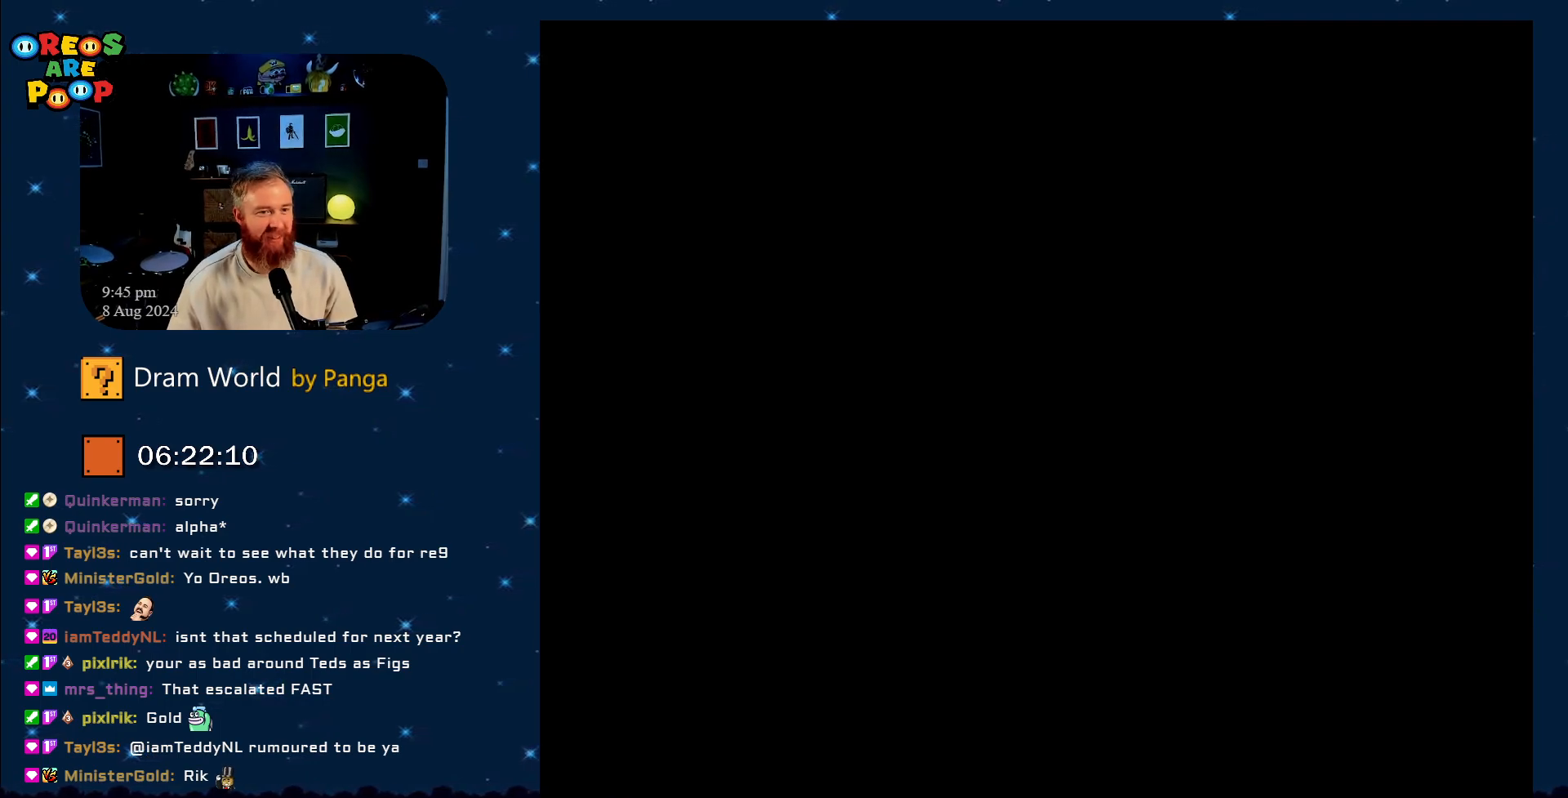
{"buttons": [], "events": []}
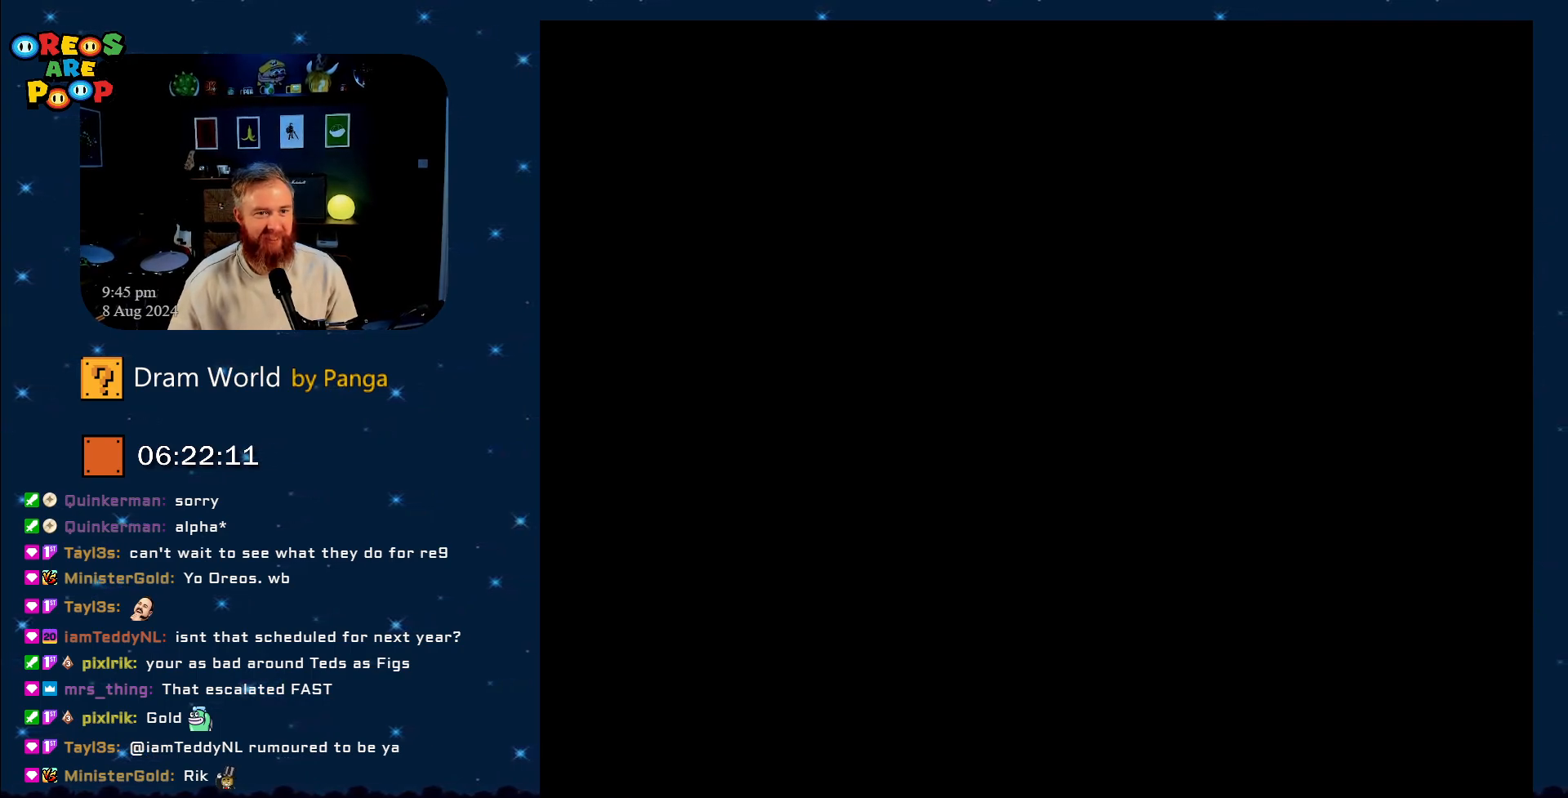
{"buttons": [], "events": []}
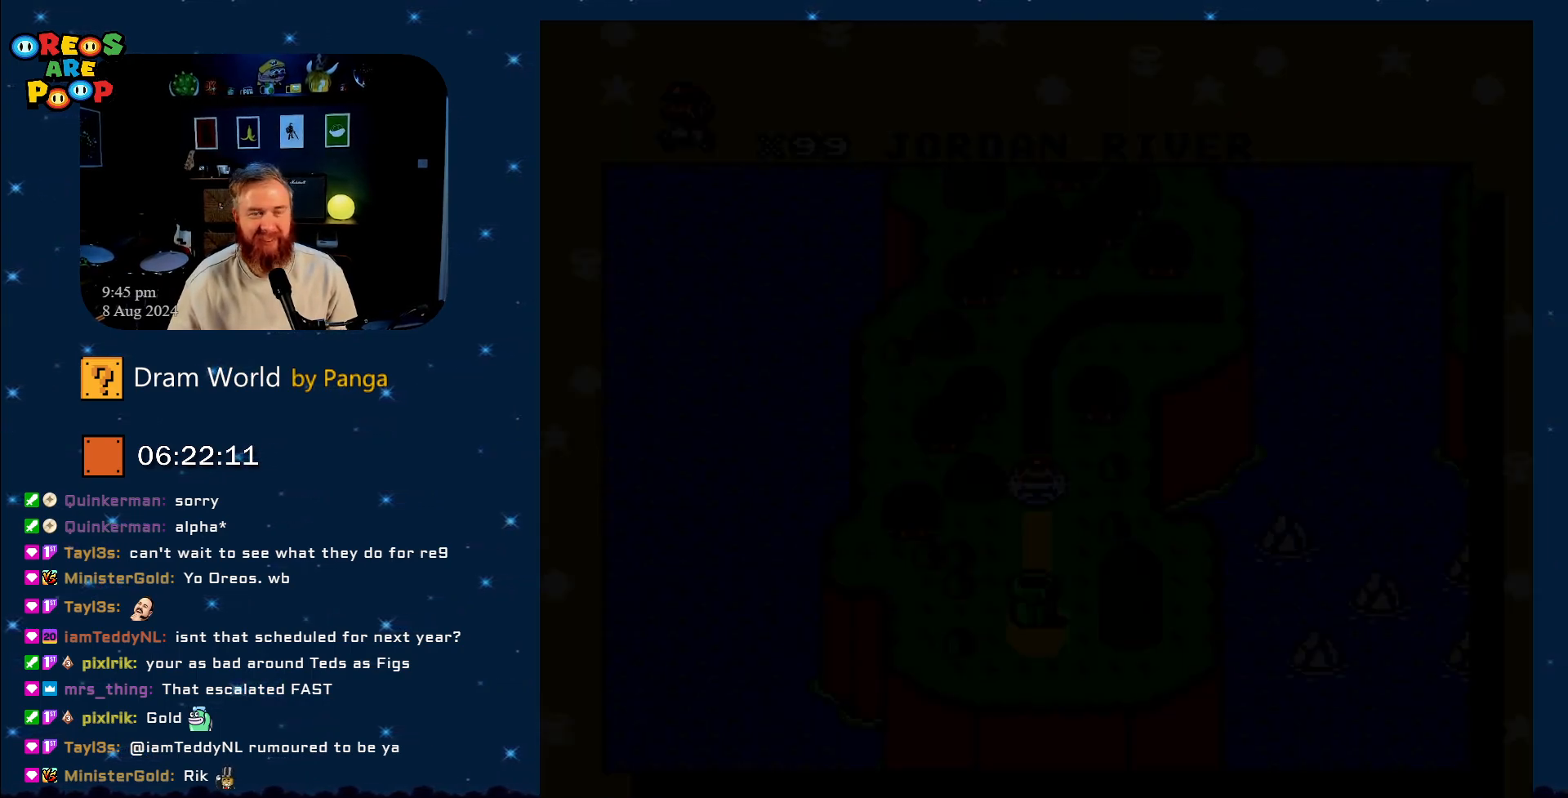
{"buttons": [], "events": []}
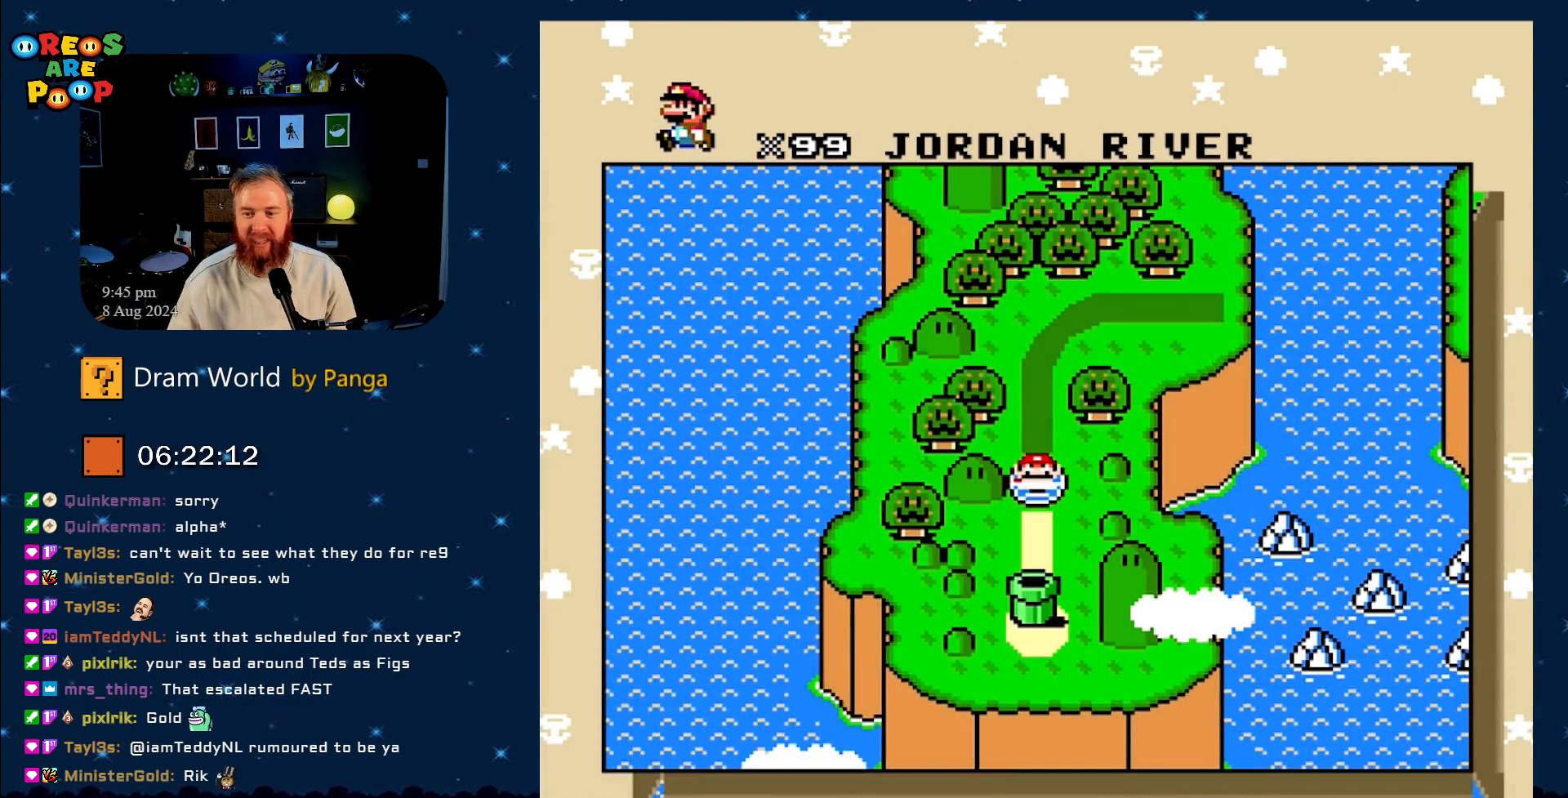
{"buttons": [], "events": [[233, "B", "down"], [417, "B", "up"]]}
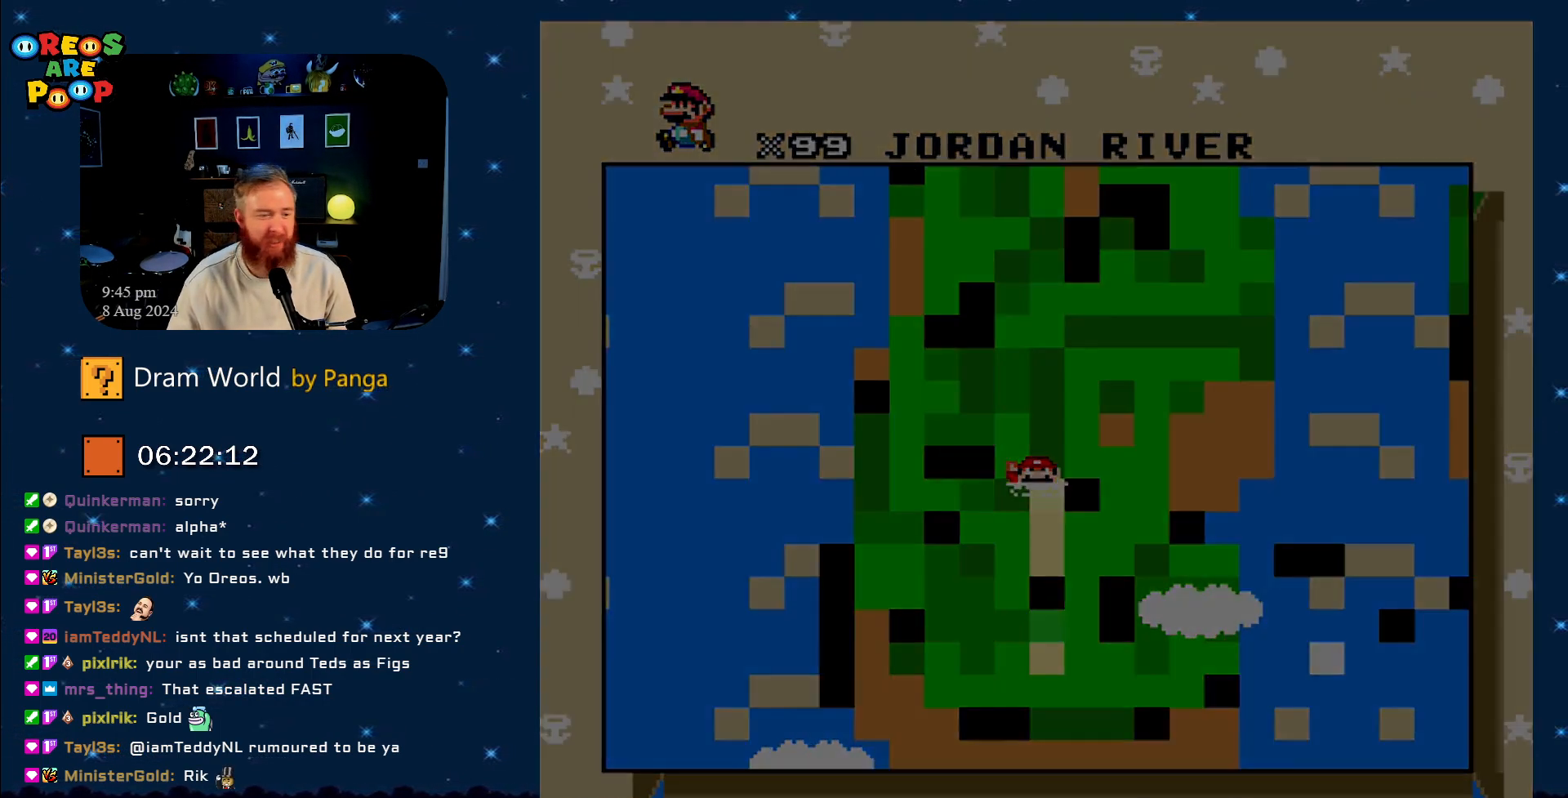
{"buttons": [], "events": [[434, "B", "down"], [484, "B", "up"]]}
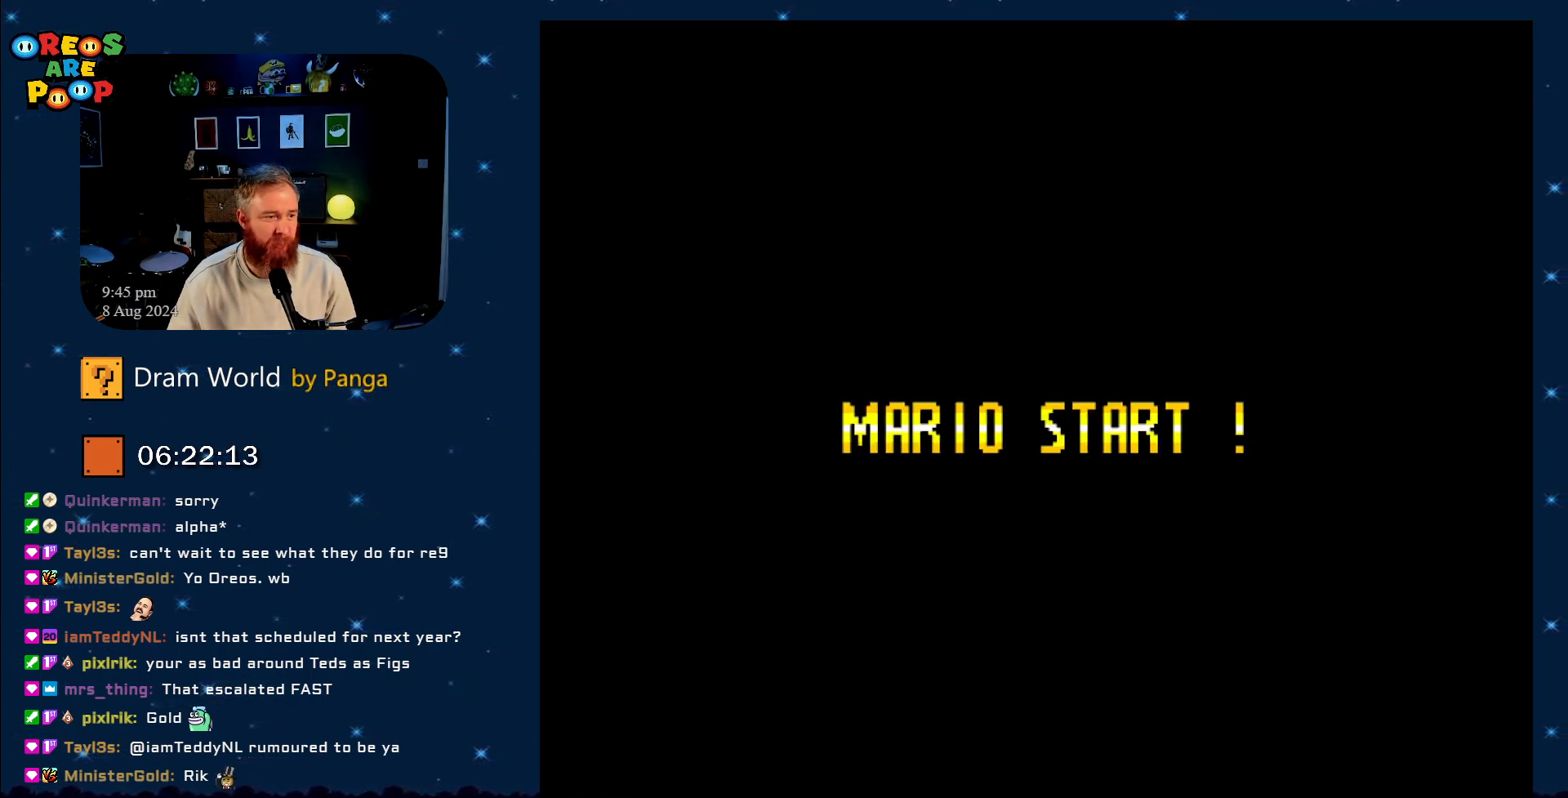
{"buttons": [], "events": [[116, "B", "down"], [316, "B", "up"]]}
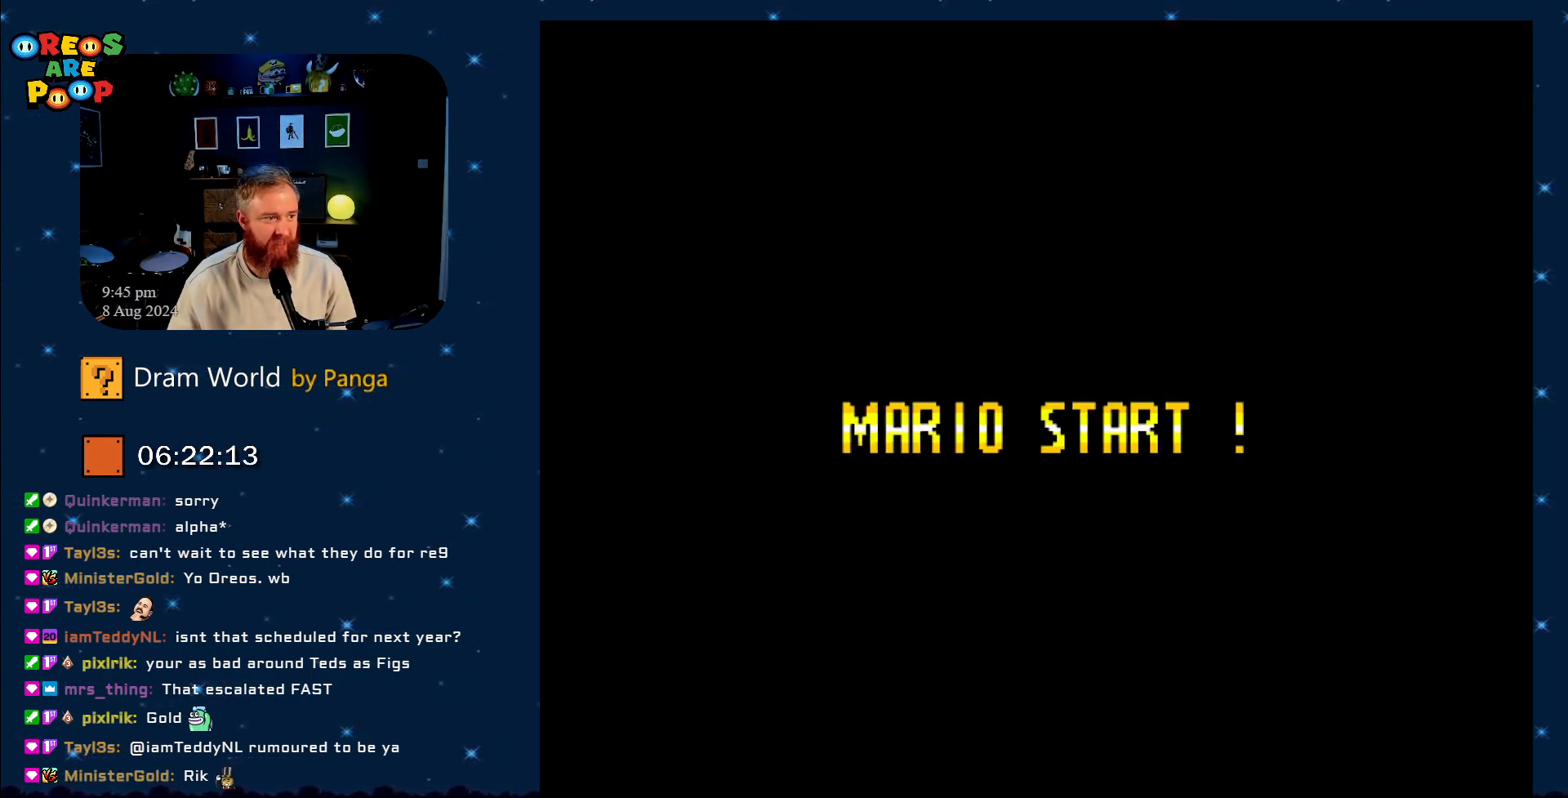
{"buttons": [], "events": []}
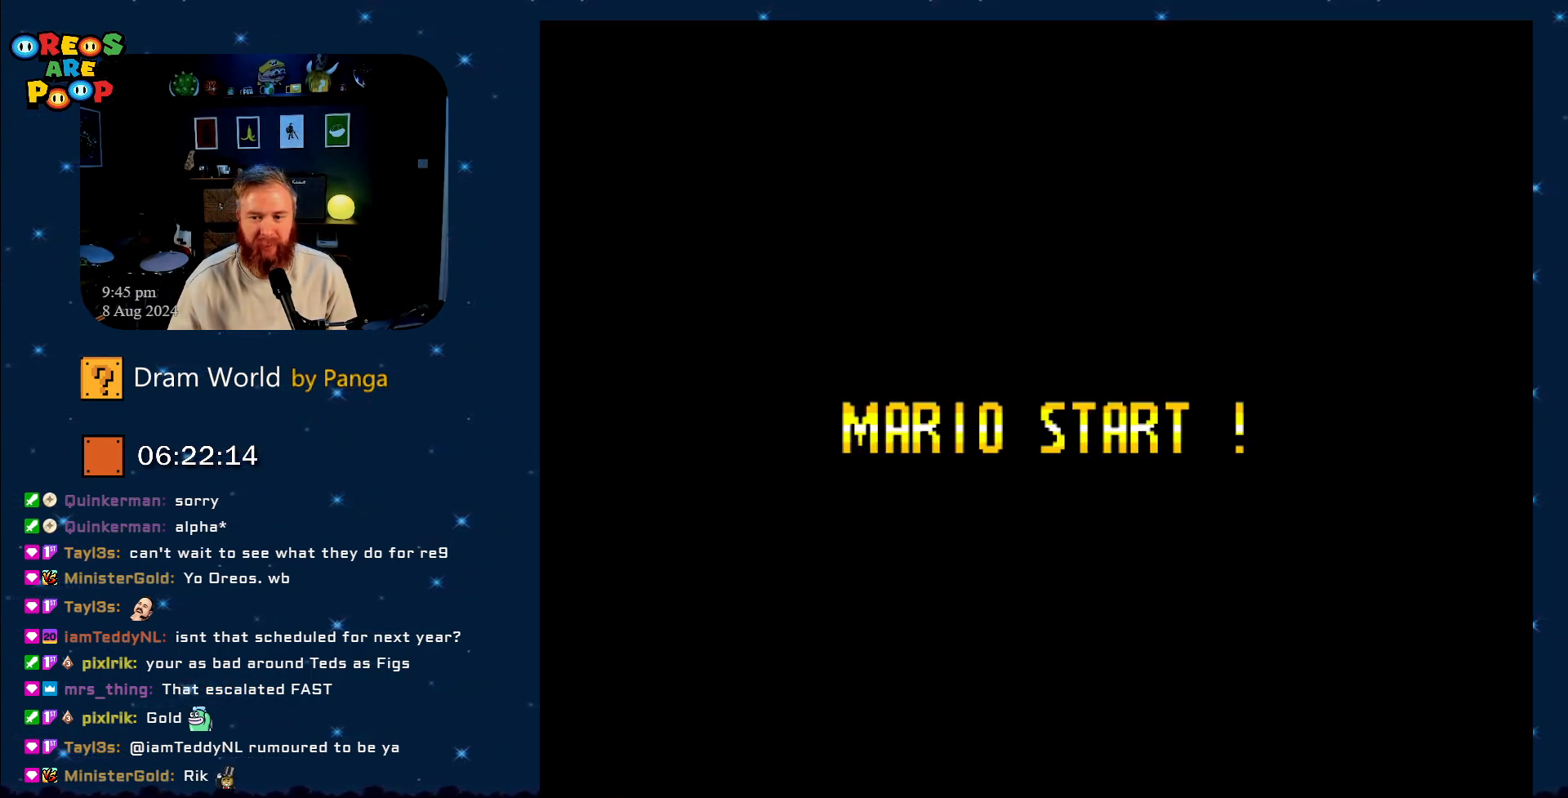
{"buttons": [], "events": []}
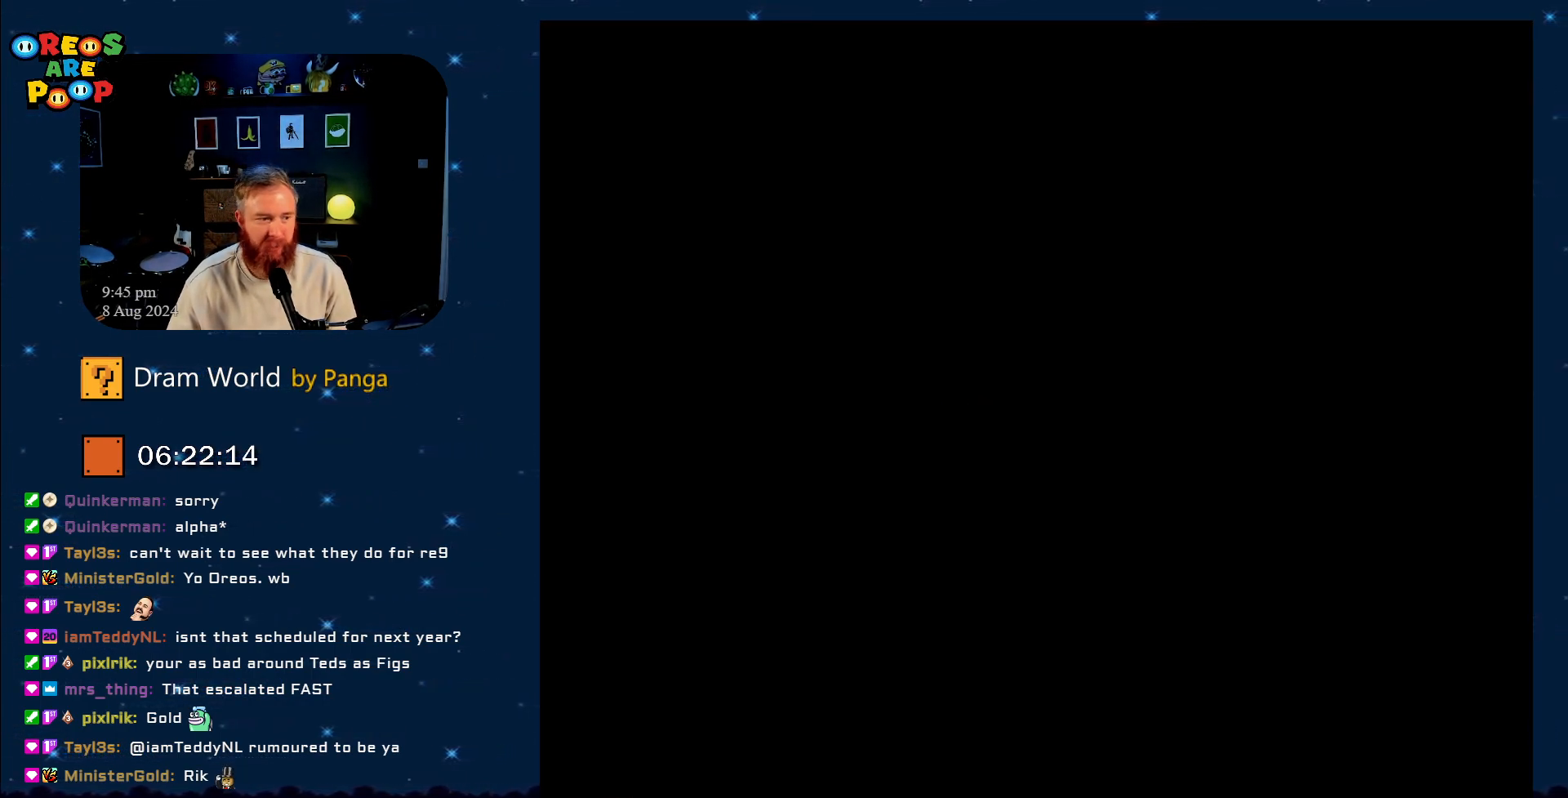
{"buttons": [], "events": []}
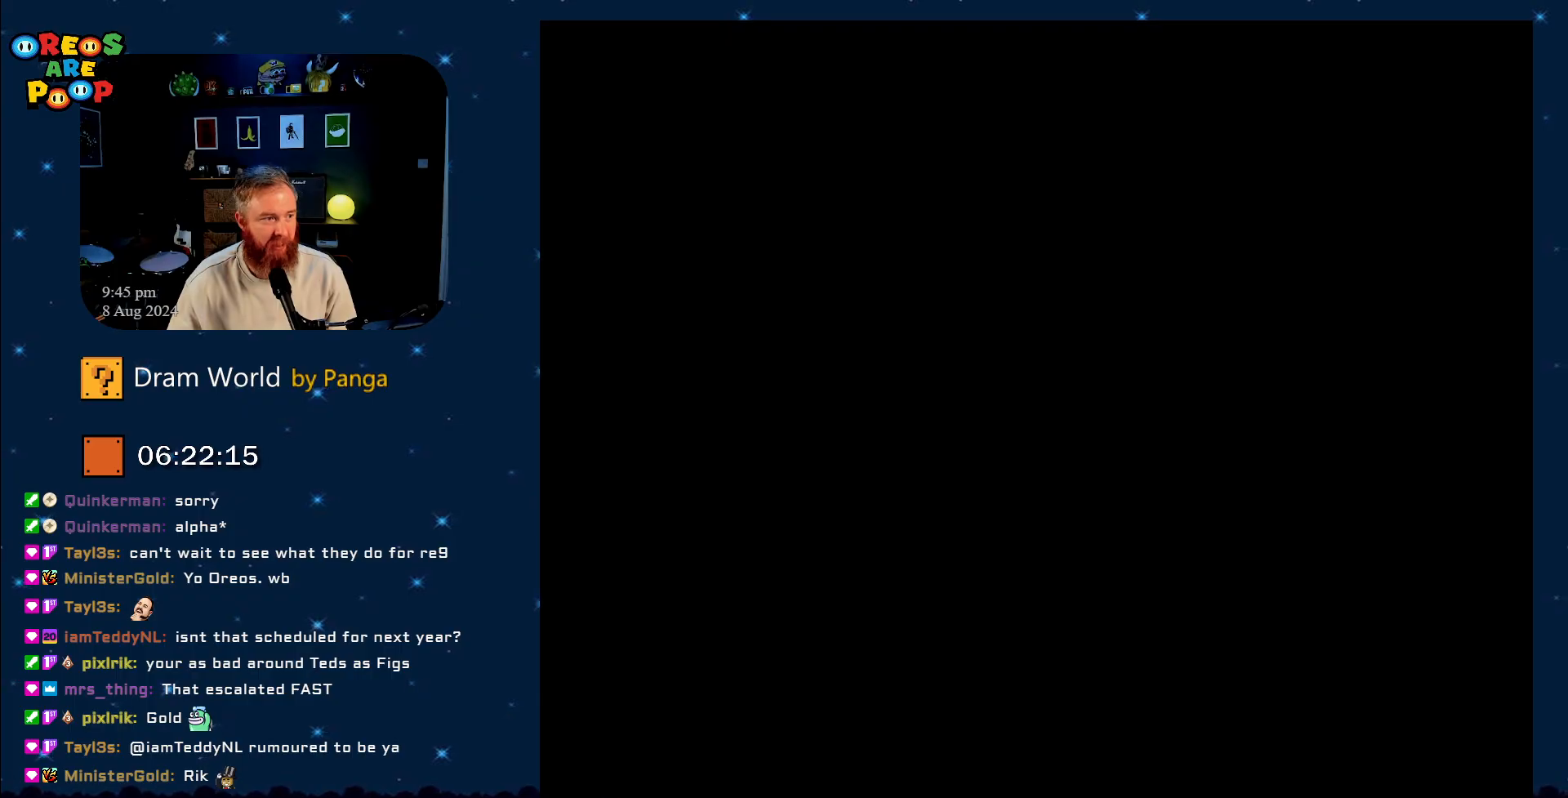
{"buttons": [], "events": []}
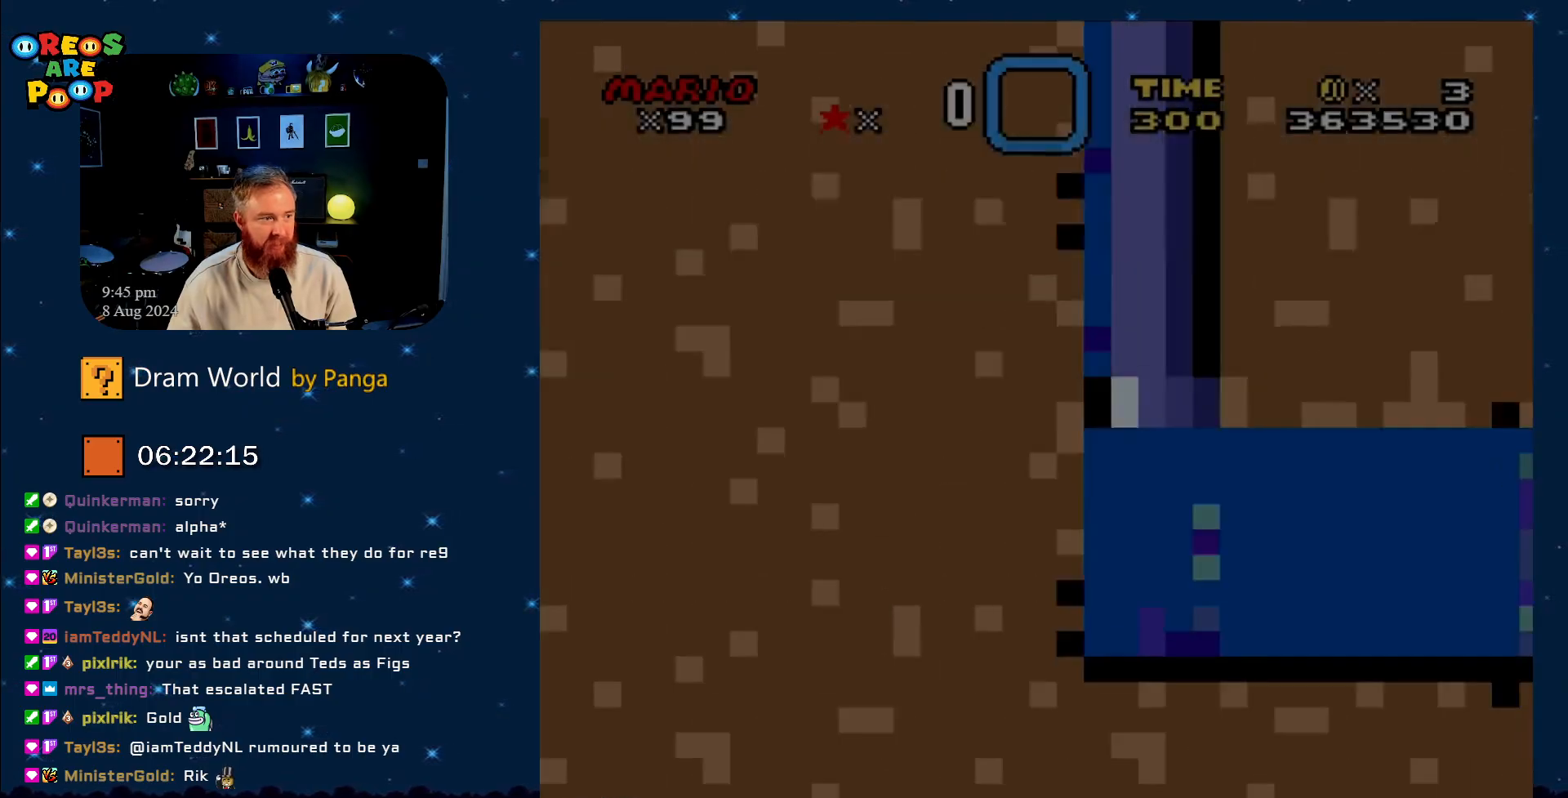
{"buttons": ["DPAD_DOWN", "DPAD_RIGHT"], "events": [[467, "DPAD_DOWN", "down"], [467, "DPAD_RIGHT", "down"]]}
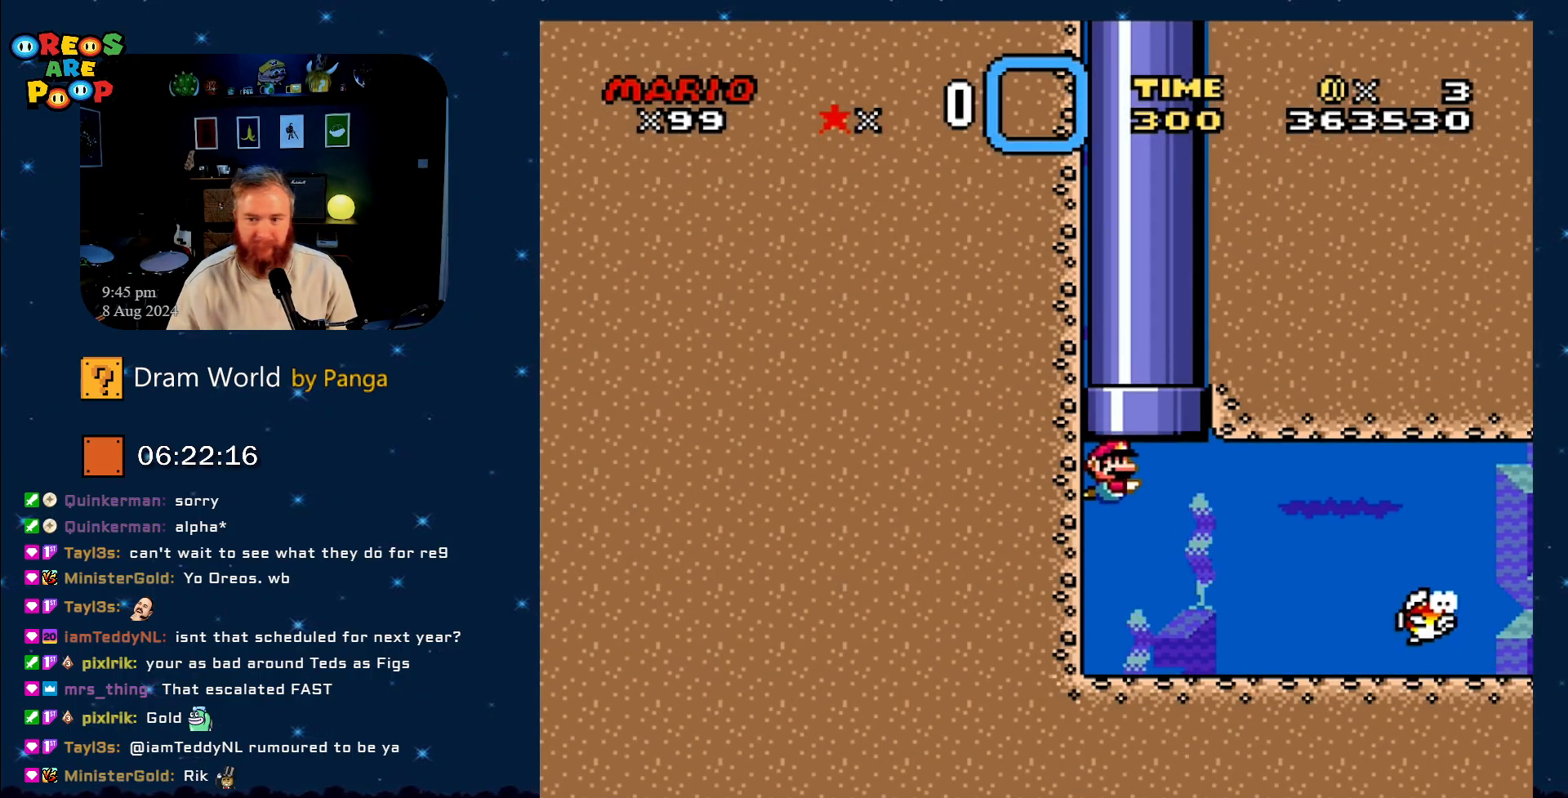
{"buttons": ["DPAD_DOWN", "DPAD_RIGHT"], "events": []}
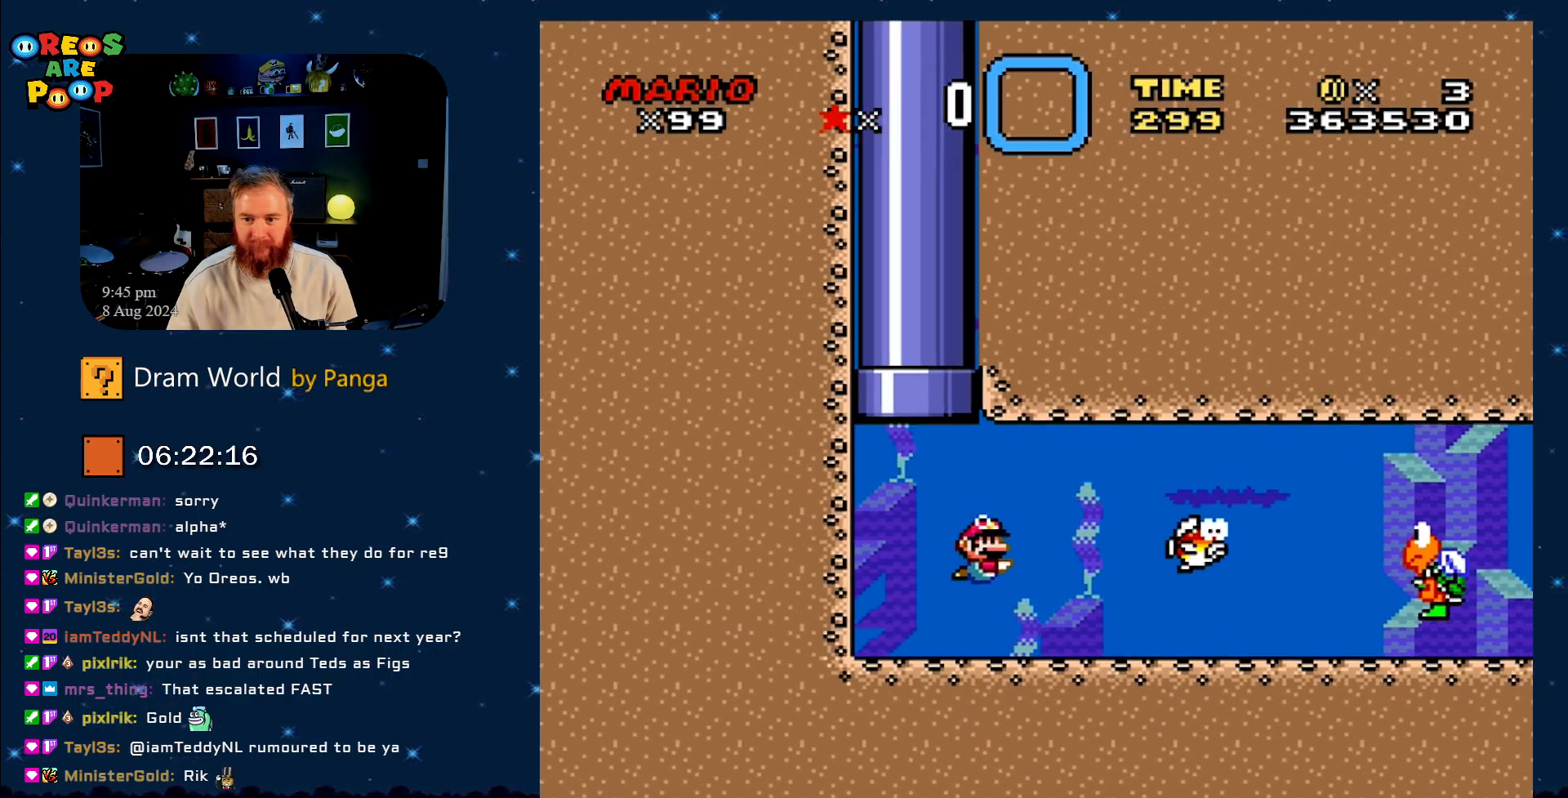
{"buttons": ["DPAD_DOWN", "DPAD_RIGHT"], "events": [[50, "B", "down"], [150, "B", "up"]]}
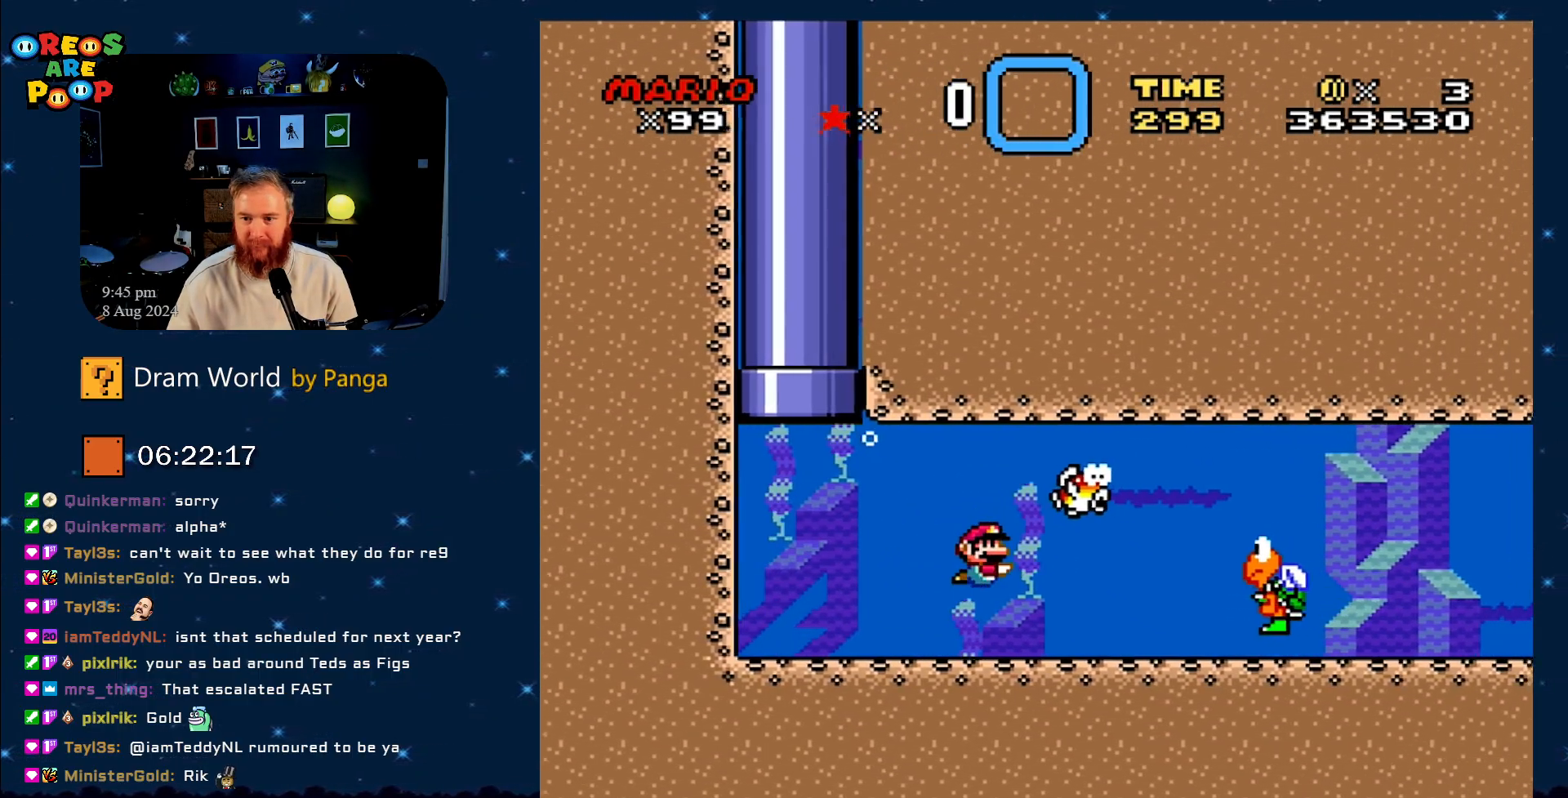
{"buttons": ["B", "DPAD_DOWN", "DPAD_RIGHT"], "events": [[334, "B", "down"], [401, "B", "up"], [501, "B", "down"]]}
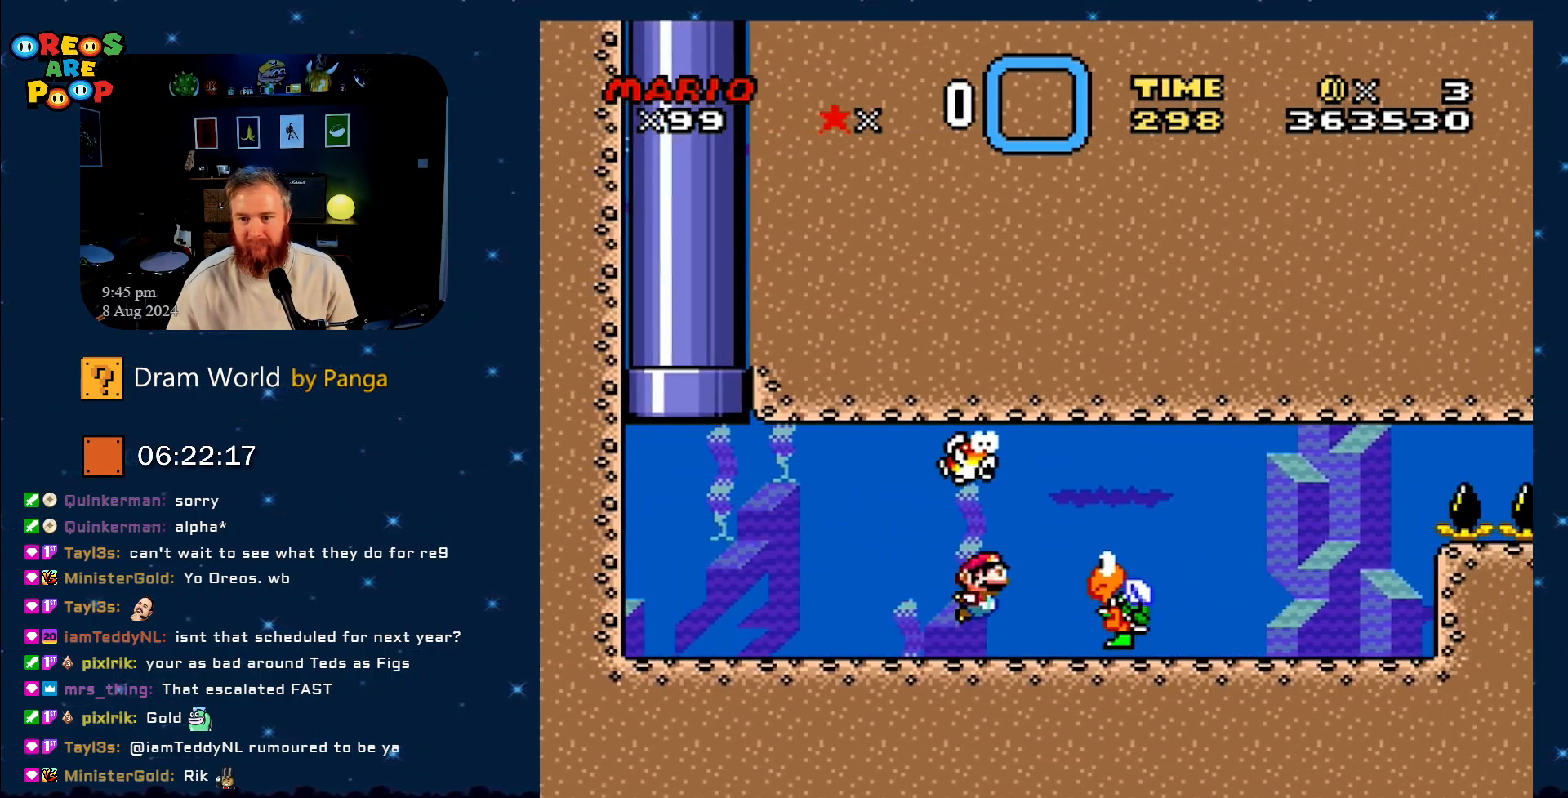
{"buttons": ["DPAD_DOWN", "DPAD_LEFT"], "events": [[83, "B", "up"], [367, "DPAD_RIGHT", "up"], [484, "DPAD_LEFT", "down"]]}
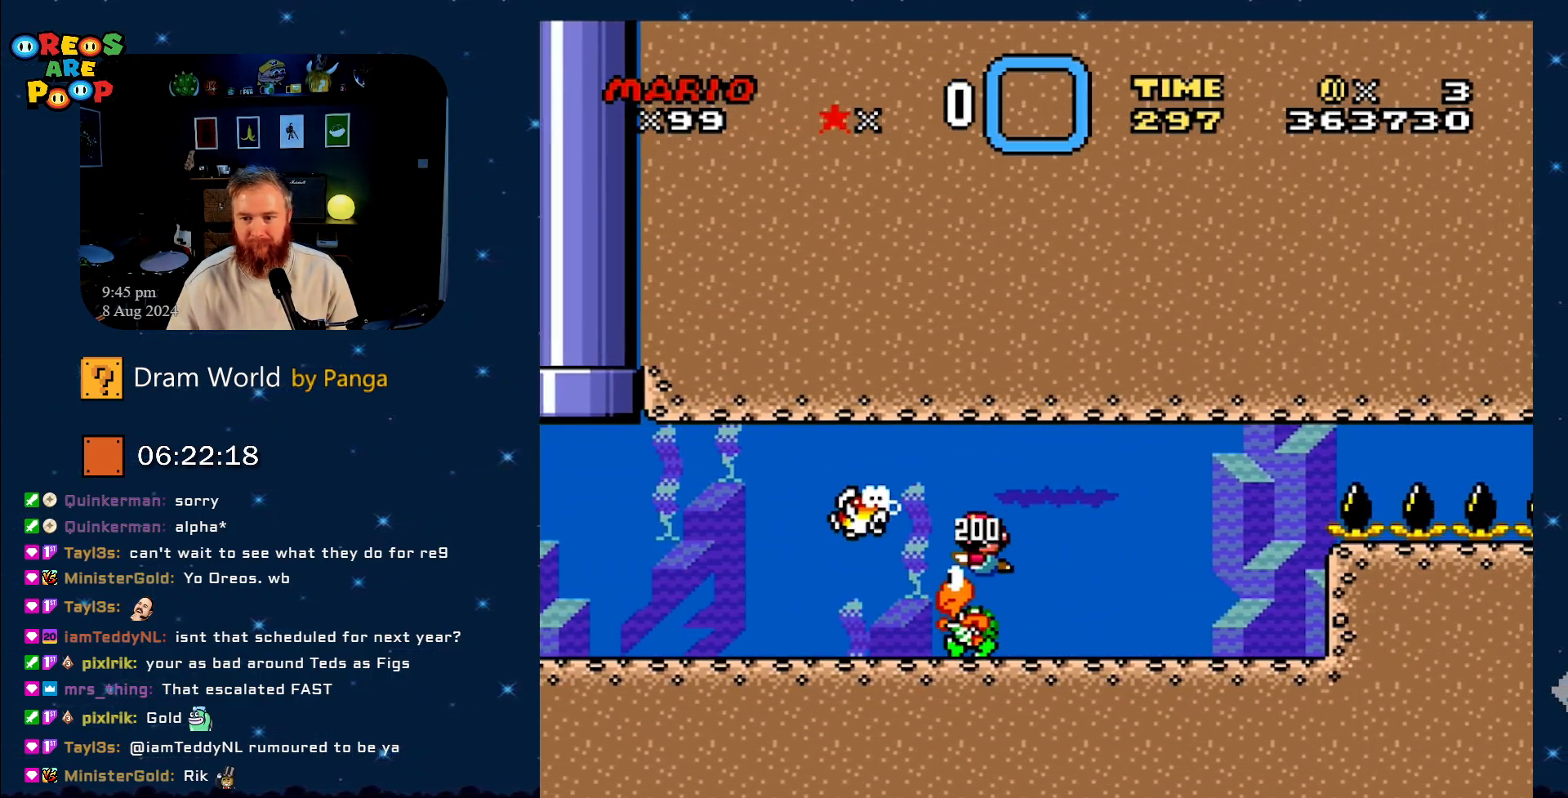
{"buttons": ["DPAD_DOWN", "DPAD_RIGHT"], "events": [[216, "DPAD_LEFT", "up"], [250, "DPAD_RIGHT", "down"]]}
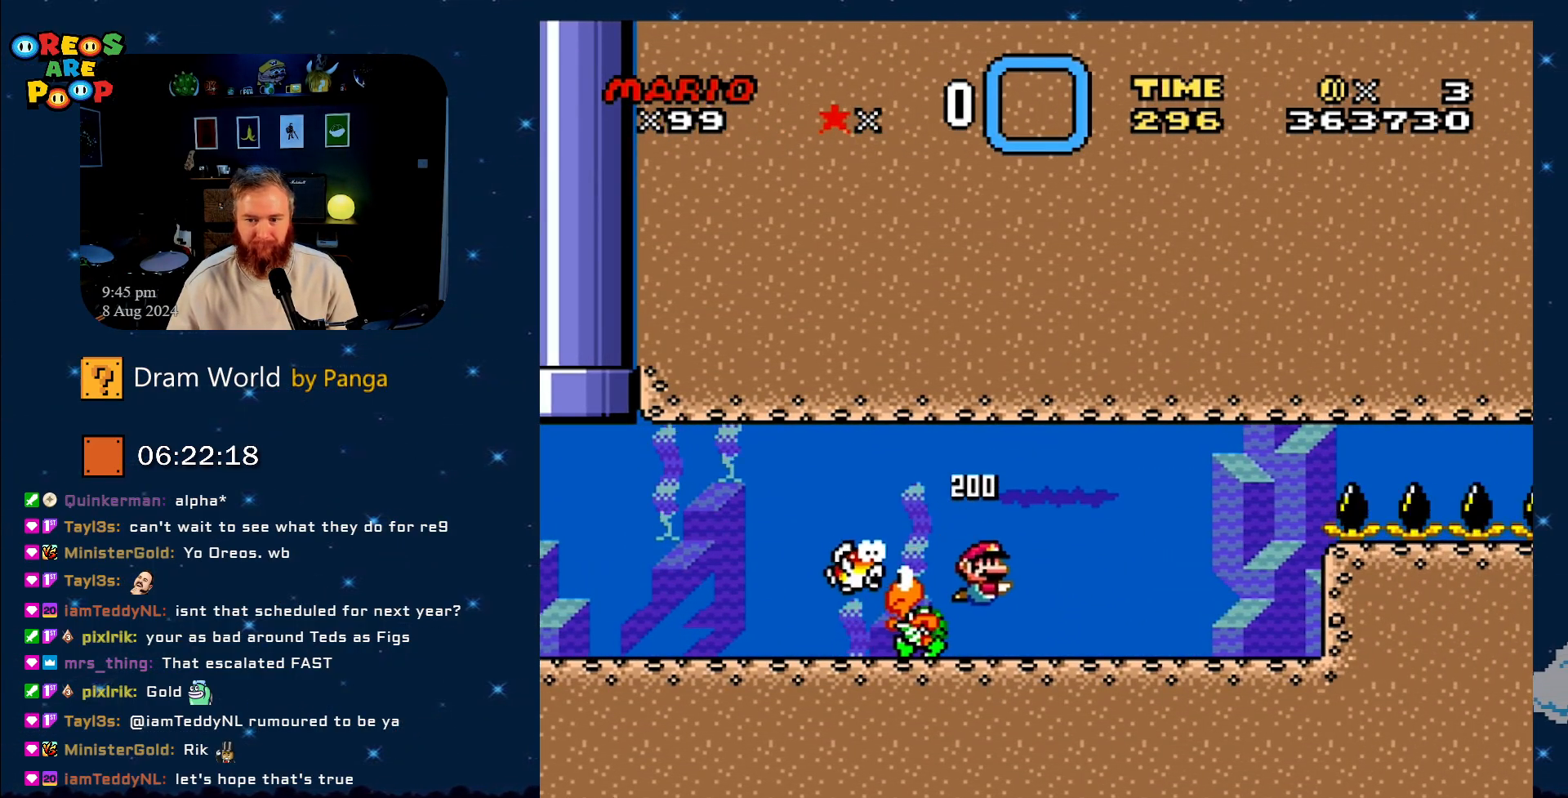
{"buttons": ["B"], "events": [[150, "DPAD_RIGHT", "up"], [184, "DPAD_LEFT", "down"], [200, "DPAD_DOWN", "up"], [334, "DPAD_LEFT", "up"], [384, "B", "down"]]}
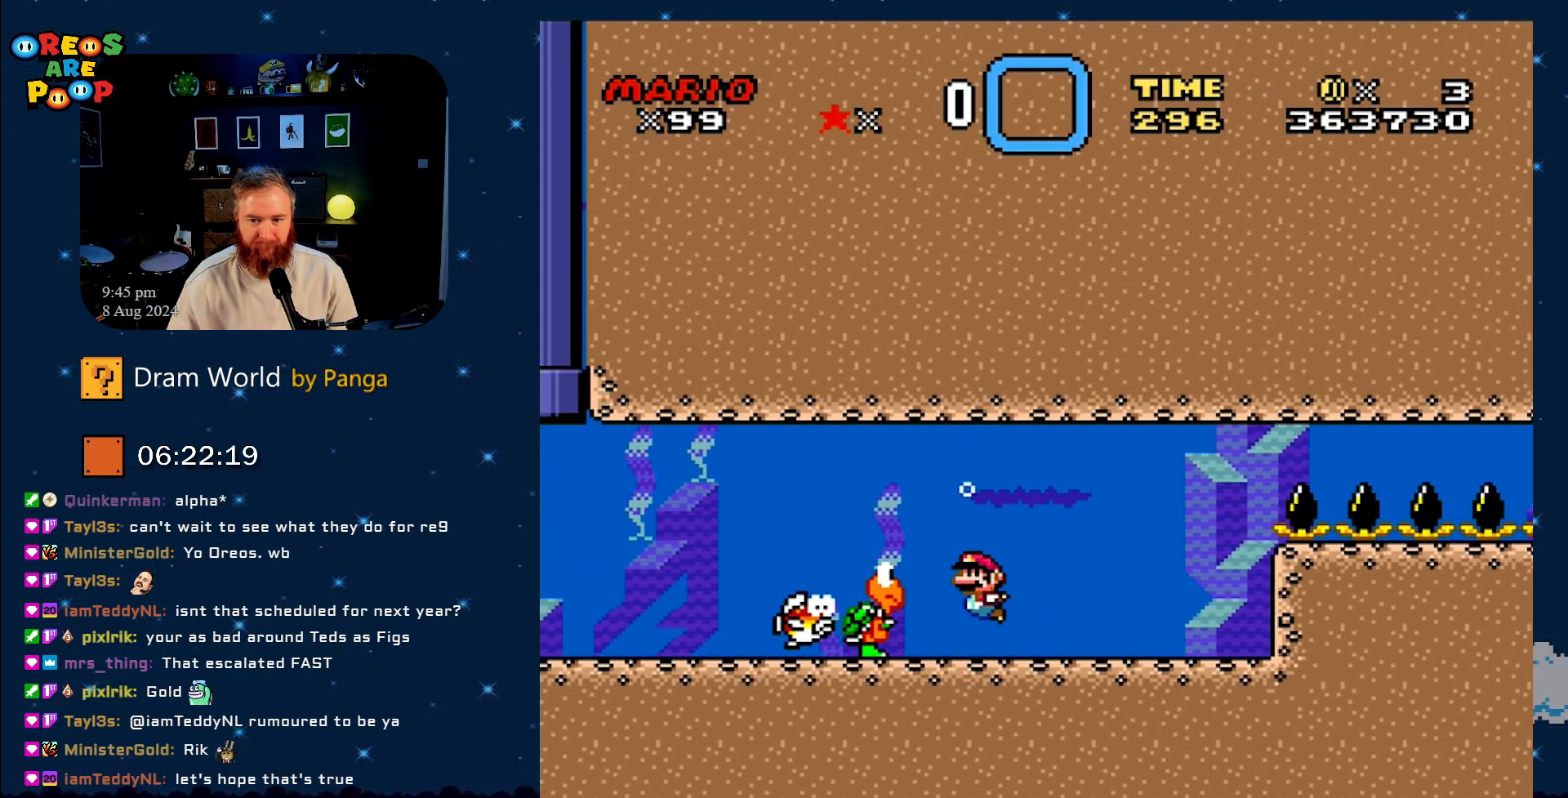
{"buttons": ["DPAD_DOWN", "DPAD_LEFT"], "events": [[17, "B", "up"], [167, "DPAD_DOWN", "down"], [201, "DPAD_LEFT", "down"], [351, "DPAD_LEFT", "up"], [484, "DPAD_LEFT", "down"]]}
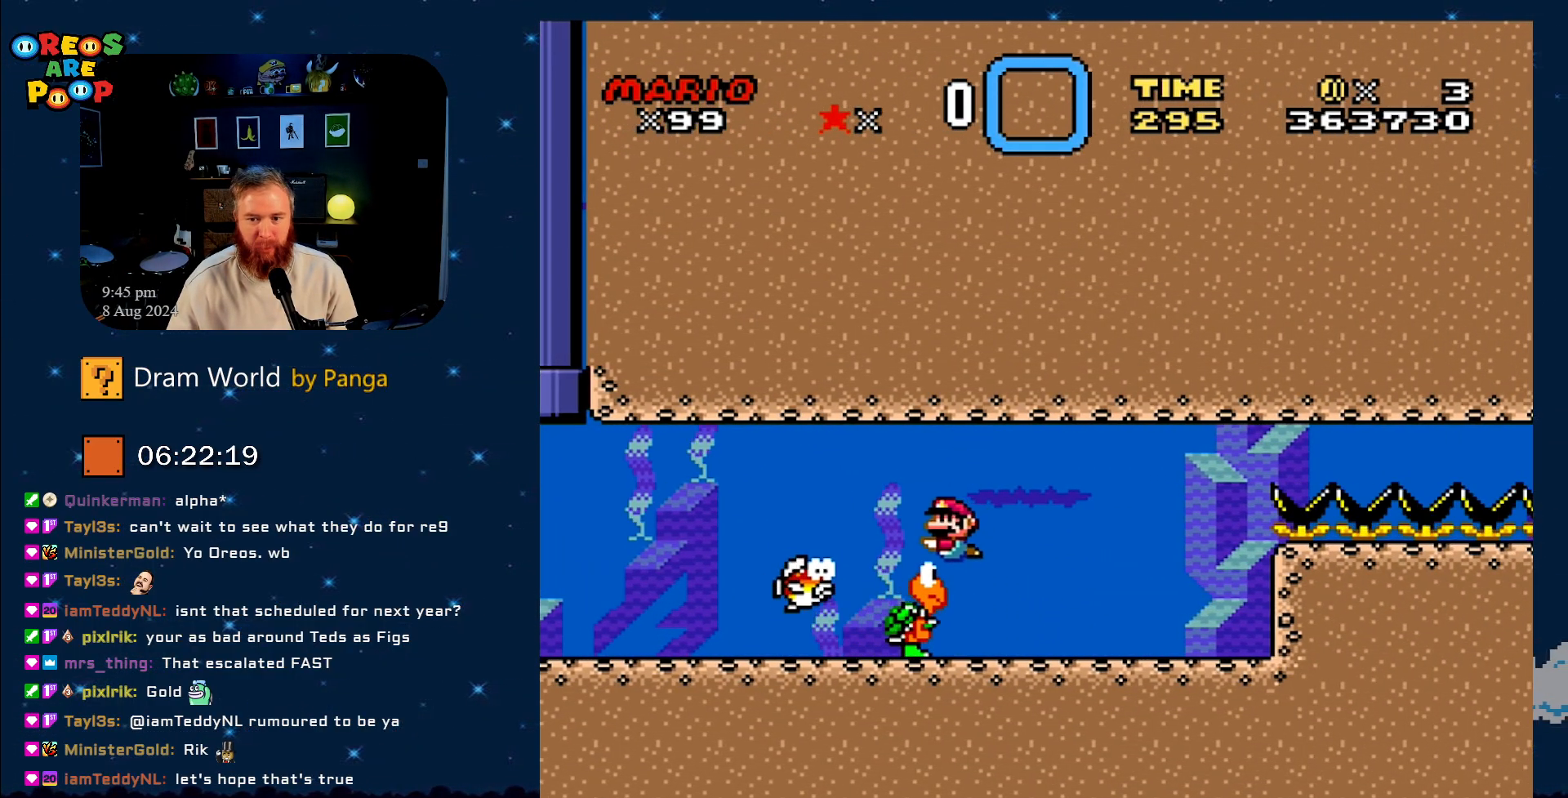
{"buttons": ["DPAD_DOWN", "DPAD_RIGHT"], "events": [[117, "DPAD_LEFT", "up"], [184, "DPAD_RIGHT", "down"], [267, "DPAD_RIGHT", "up"], [467, "DPAD_RIGHT", "down"]]}
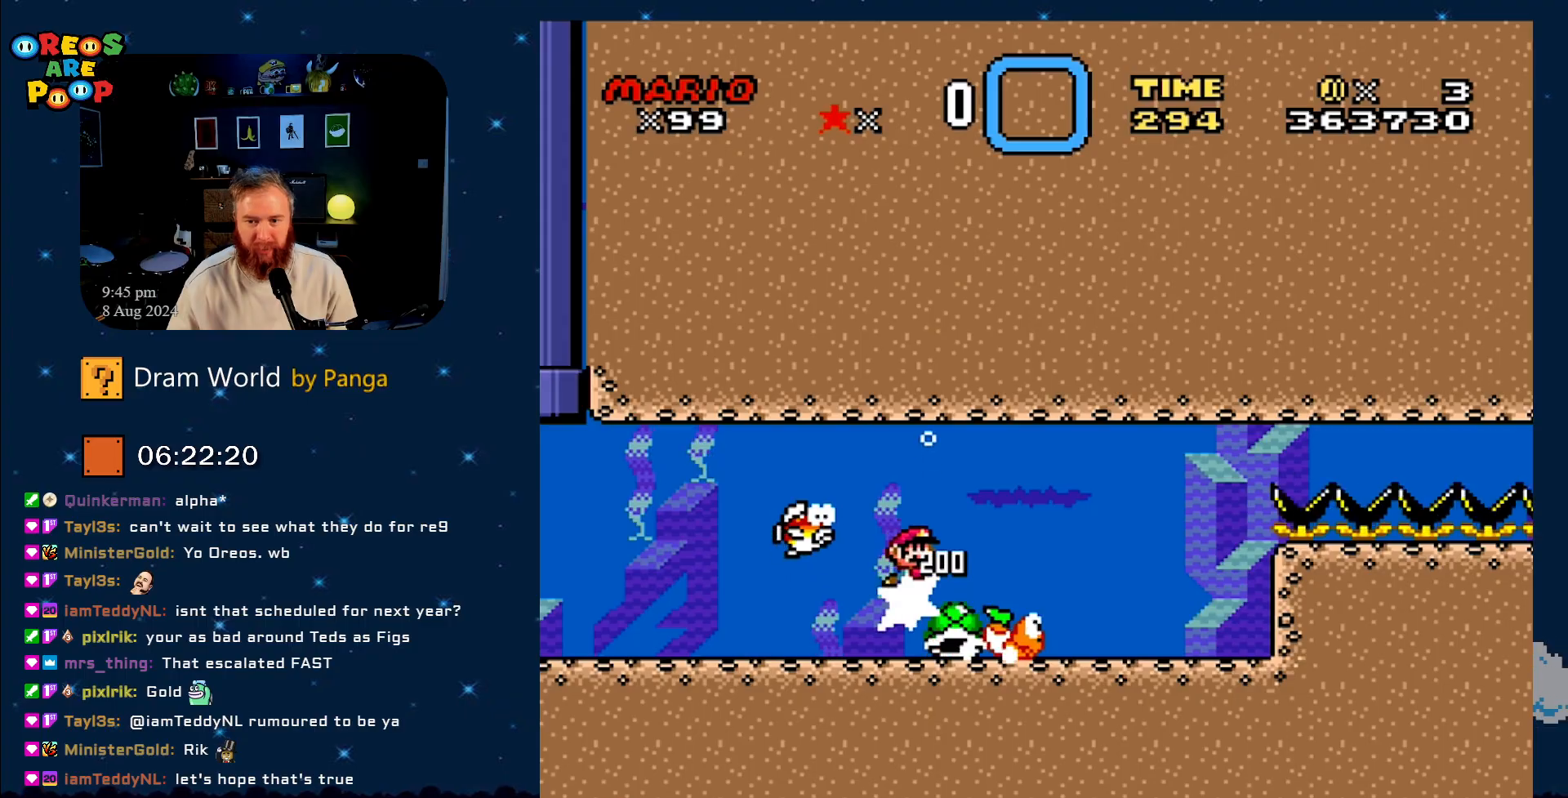
{"buttons": ["Y"], "events": [[83, "DPAD_DOWN", "up"], [116, "DPAD_RIGHT", "up"], [300, "Y", "down"]]}
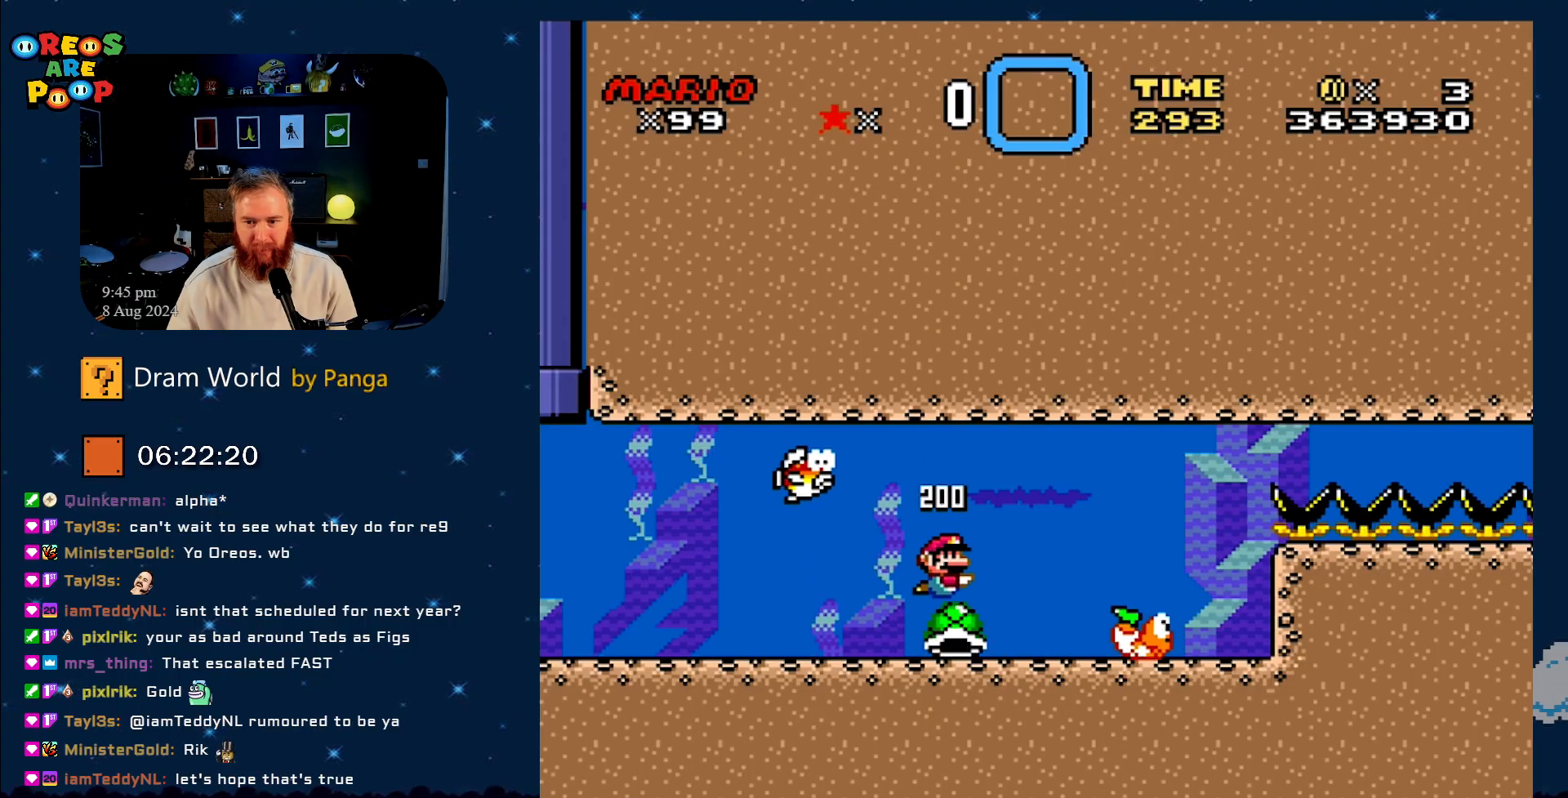
{"buttons": ["Y", "DPAD_LEFT"], "events": [[467, "DPAD_LEFT", "down"]]}
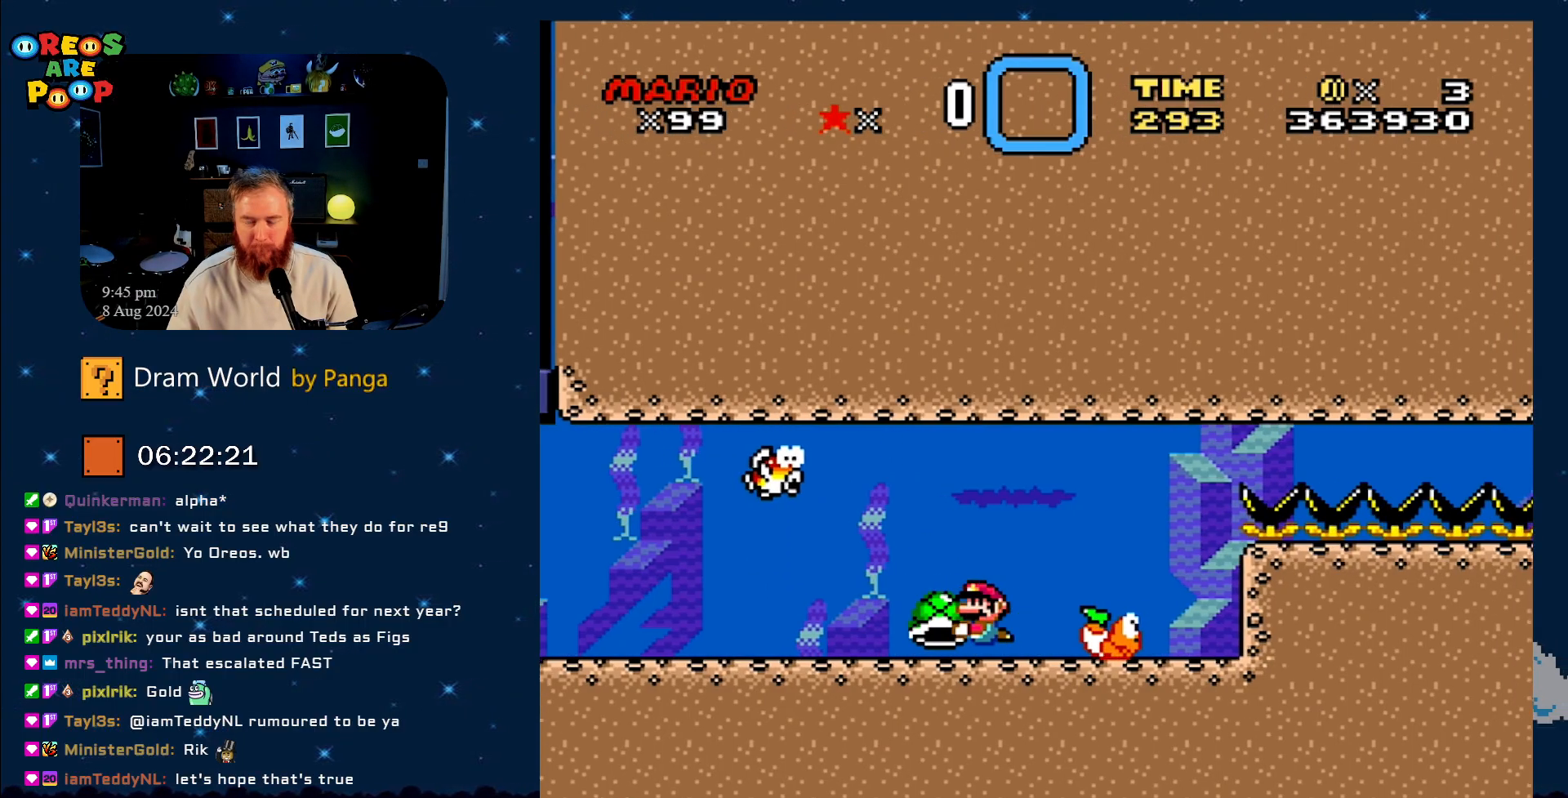
{"buttons": ["Y", "DPAD_RIGHT"], "events": [[117, "DPAD_LEFT", "up"], [384, "DPAD_RIGHT", "down"]]}
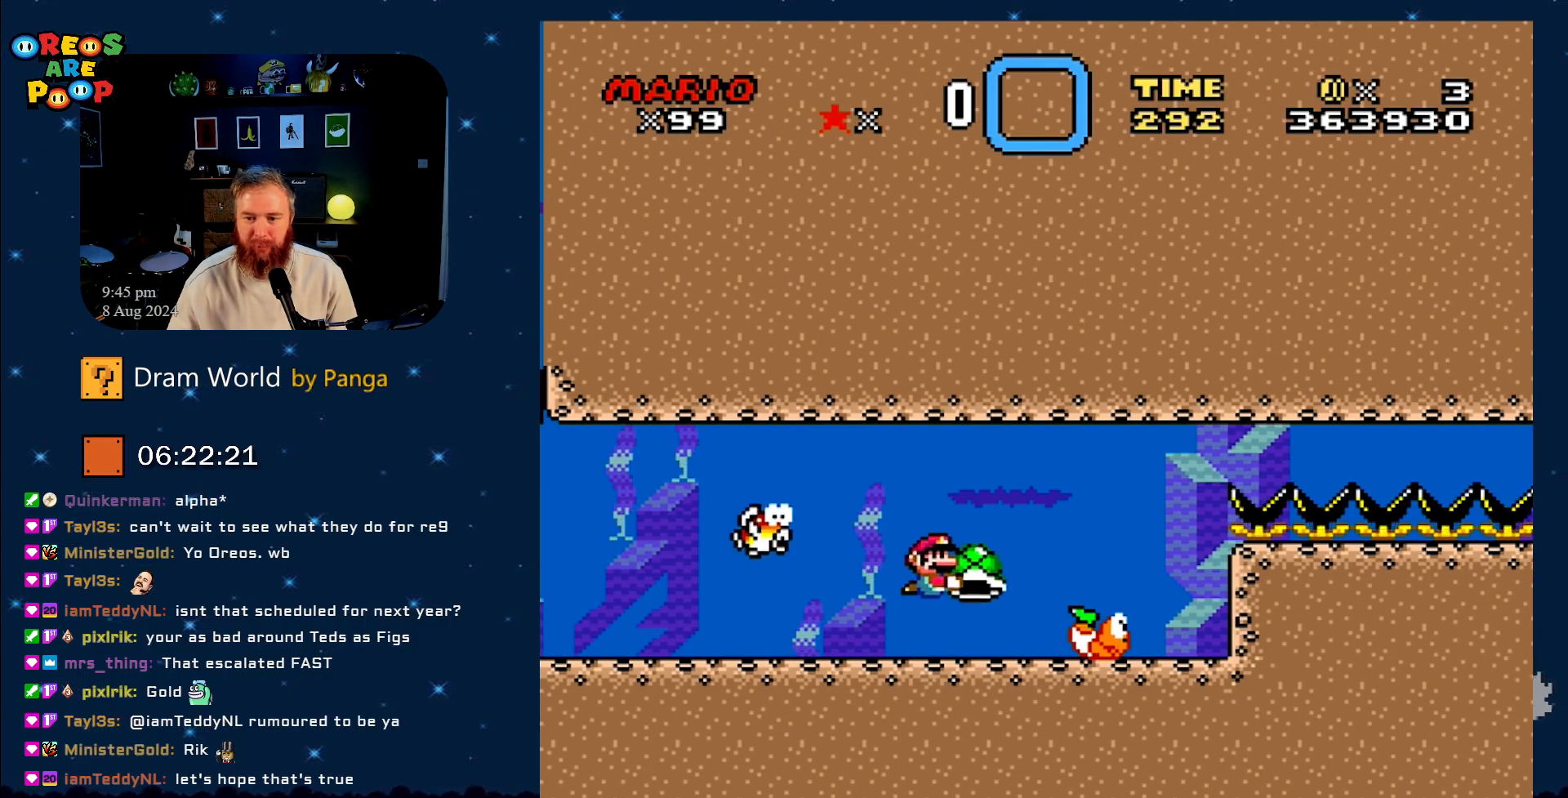
{"buttons": ["Y"], "events": [[100, "DPAD_RIGHT", "up"]]}